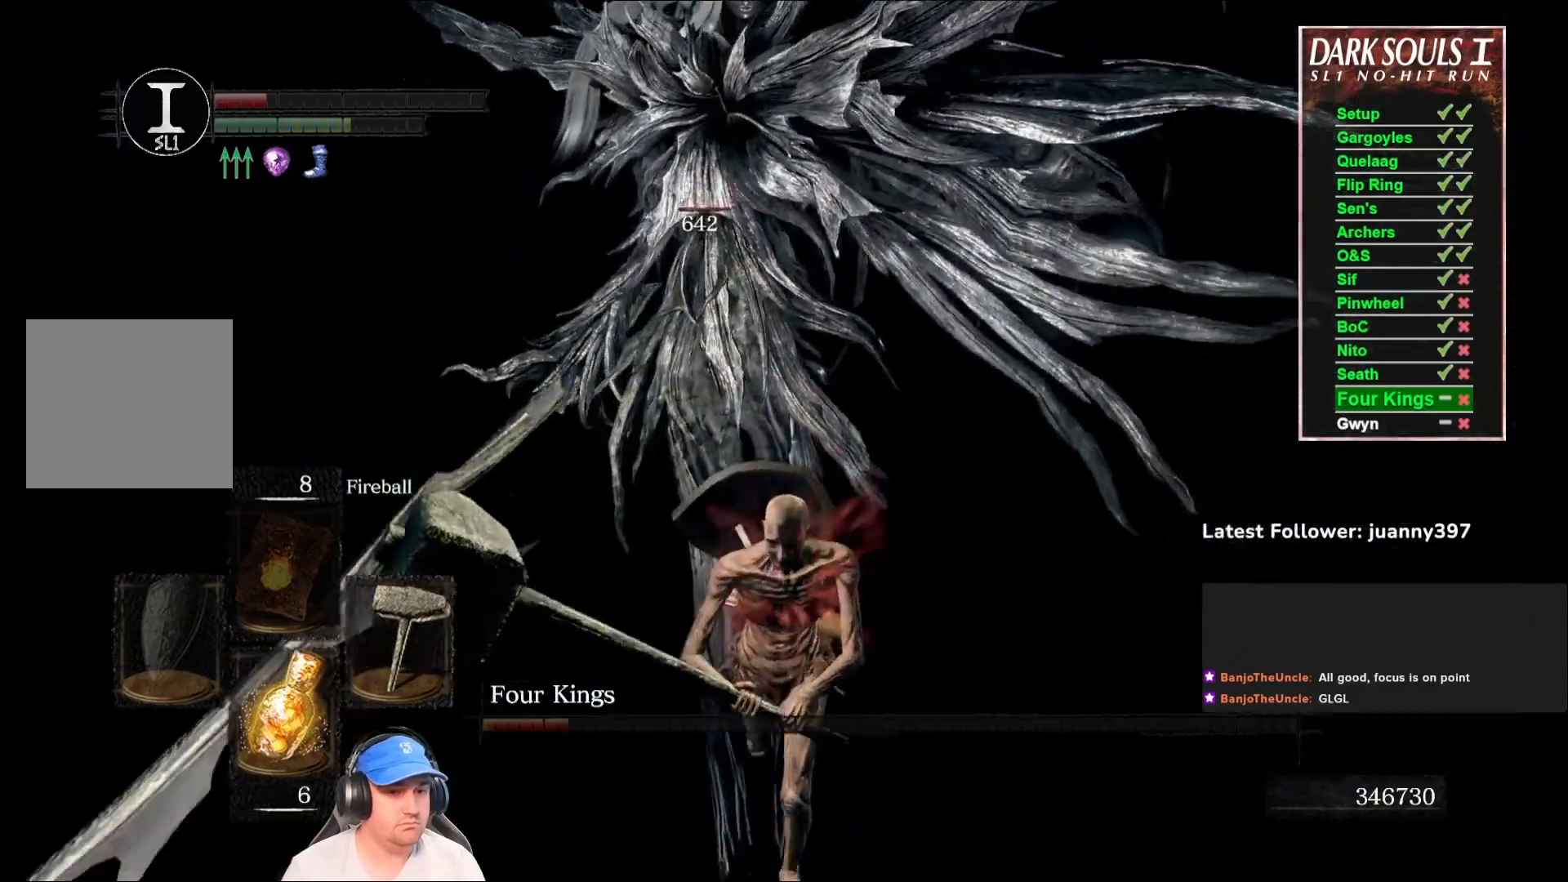
Gameplay with a controller (Xbox layout); each line is a JSON object with the inputs held at the frame after it. "events" lists button and stick changes between this image and that frame as [ms after this image, input, new state], when the widget could be followed in between. Not read: SHARE.
{"buttons": [], "left_stick": "up-right", "right_stick": "center", "events": [[367, "left_stick", "right"], [467, "left_stick", "up-right"]]}
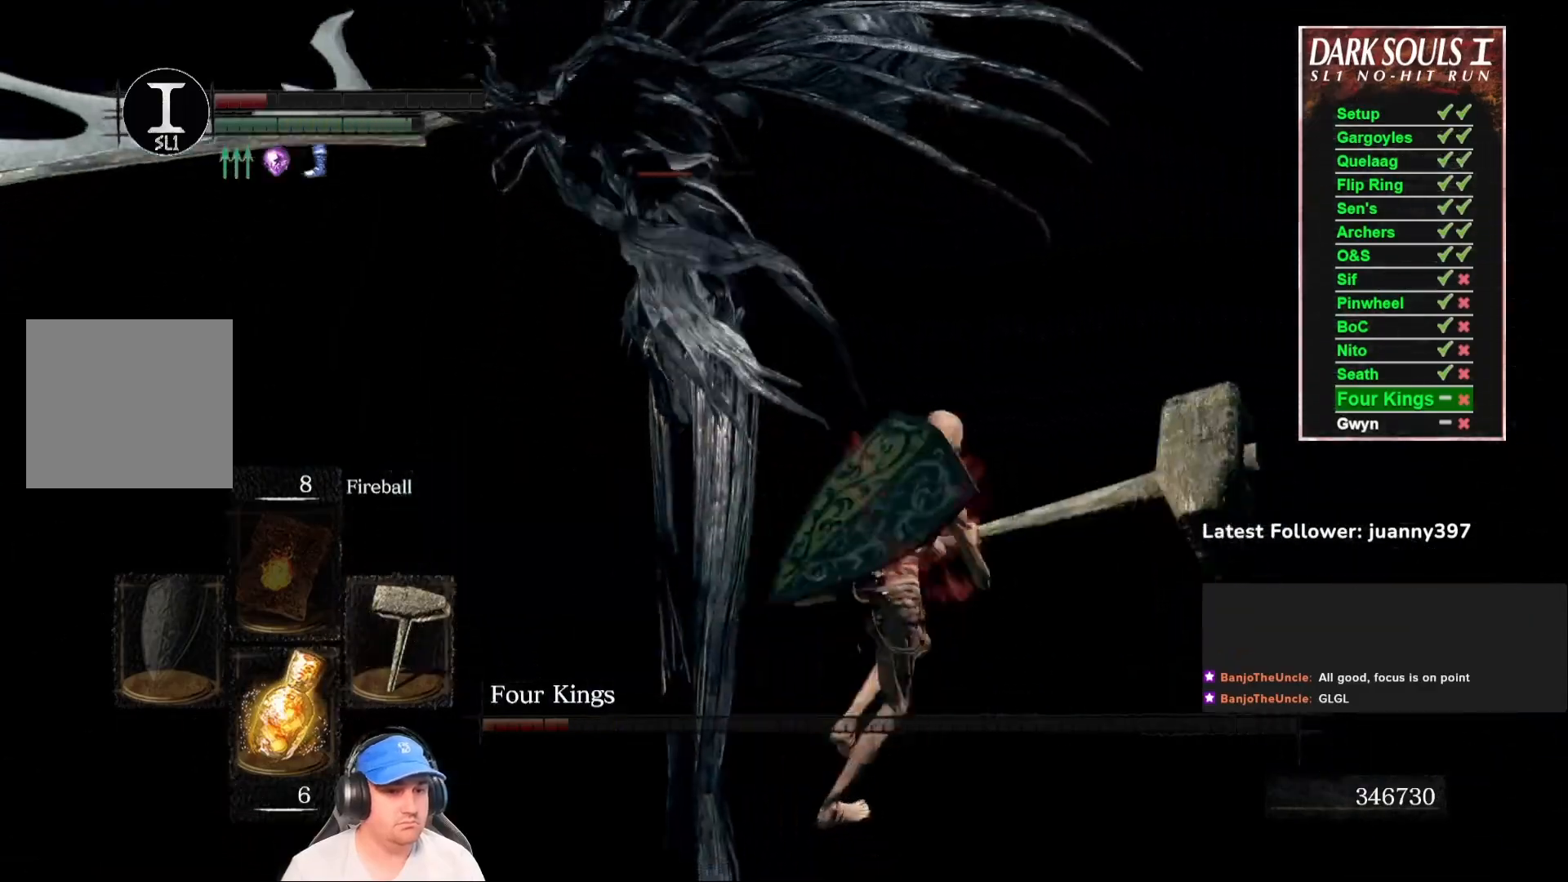
{"buttons": [], "left_stick": "up-right", "right_stick": "down-left", "events": [[200, "B", "down"], [300, "B", "up"], [500, "right_stick", "down-left"]]}
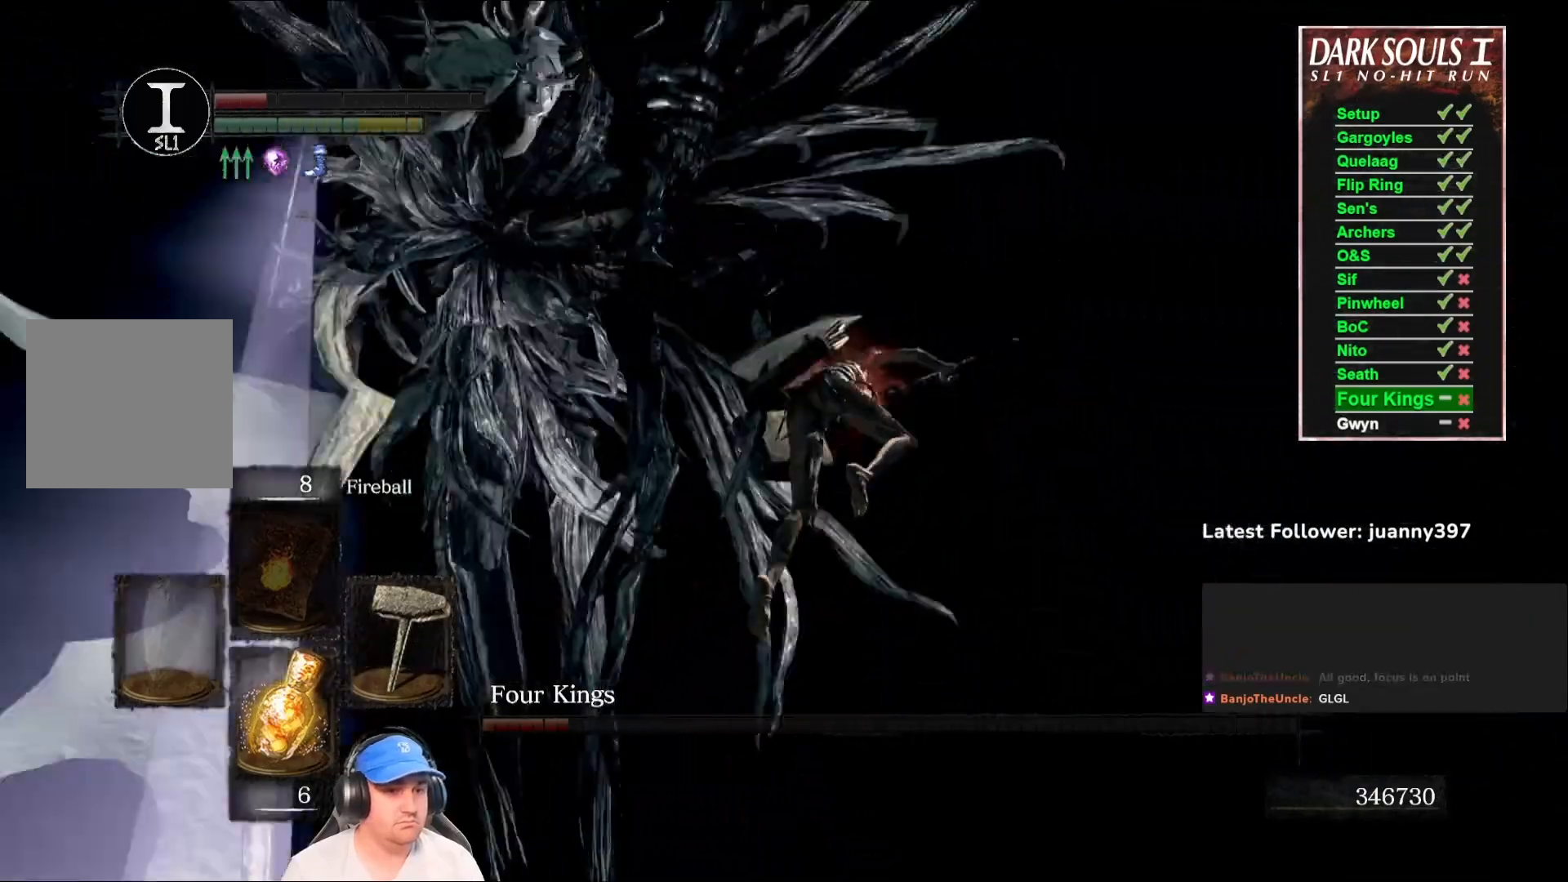
{"buttons": [], "left_stick": "down", "right_stick": "down-left", "events": [[300, "left_stick", "right"], [467, "left_stick", "down"]]}
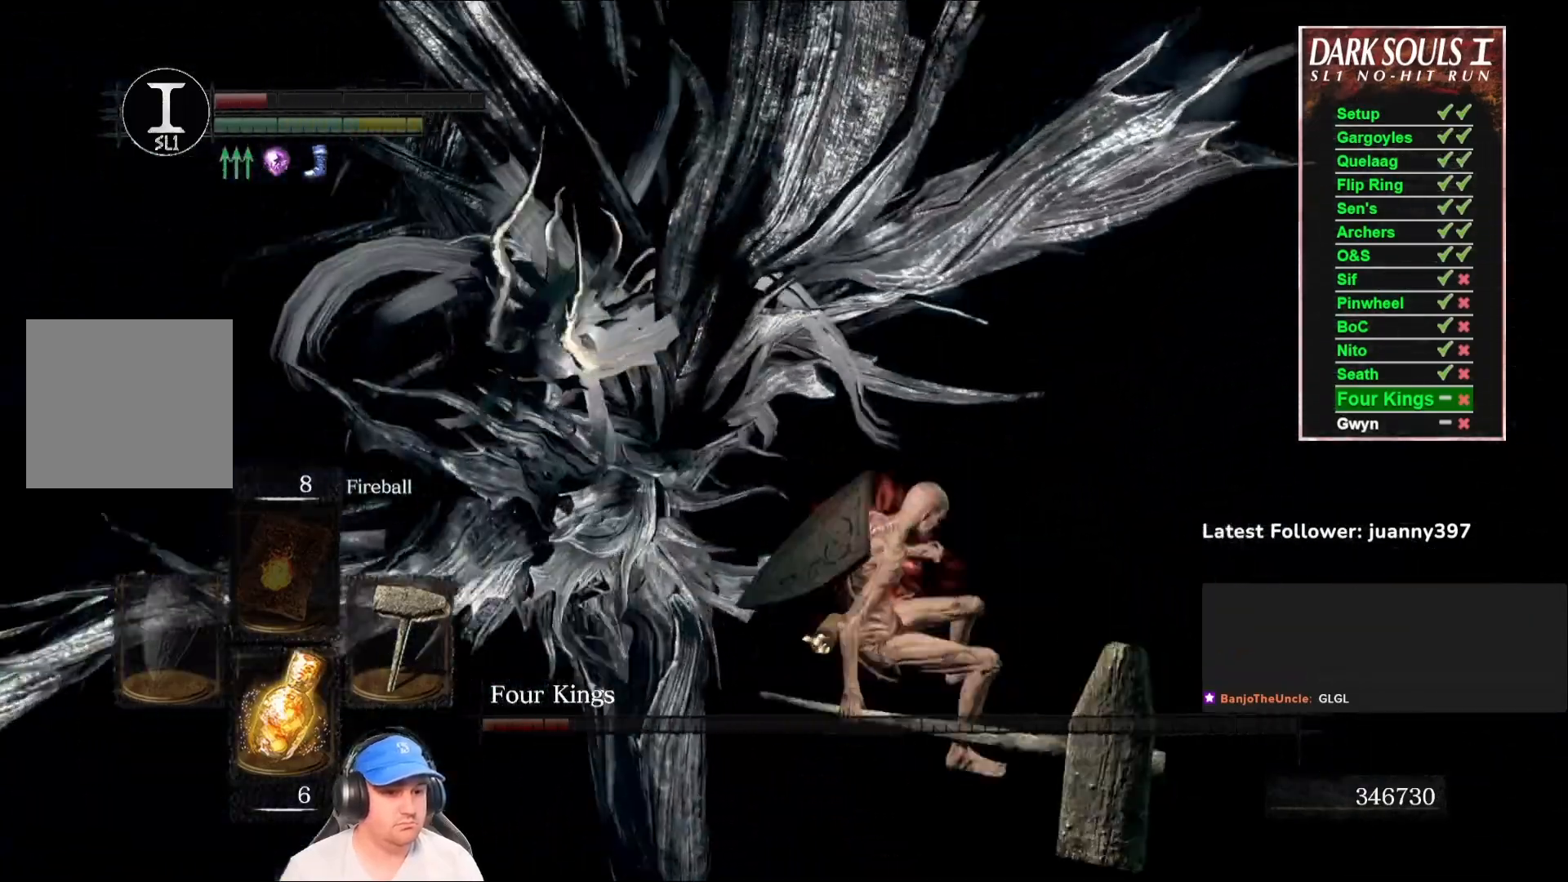
{"buttons": [], "left_stick": "up-left", "right_stick": "center", "events": [[133, "left_stick", "left"], [167, "right_stick", "center"], [233, "R1", "down"], [233, "left_stick", "up-left"], [367, "R1", "up"]]}
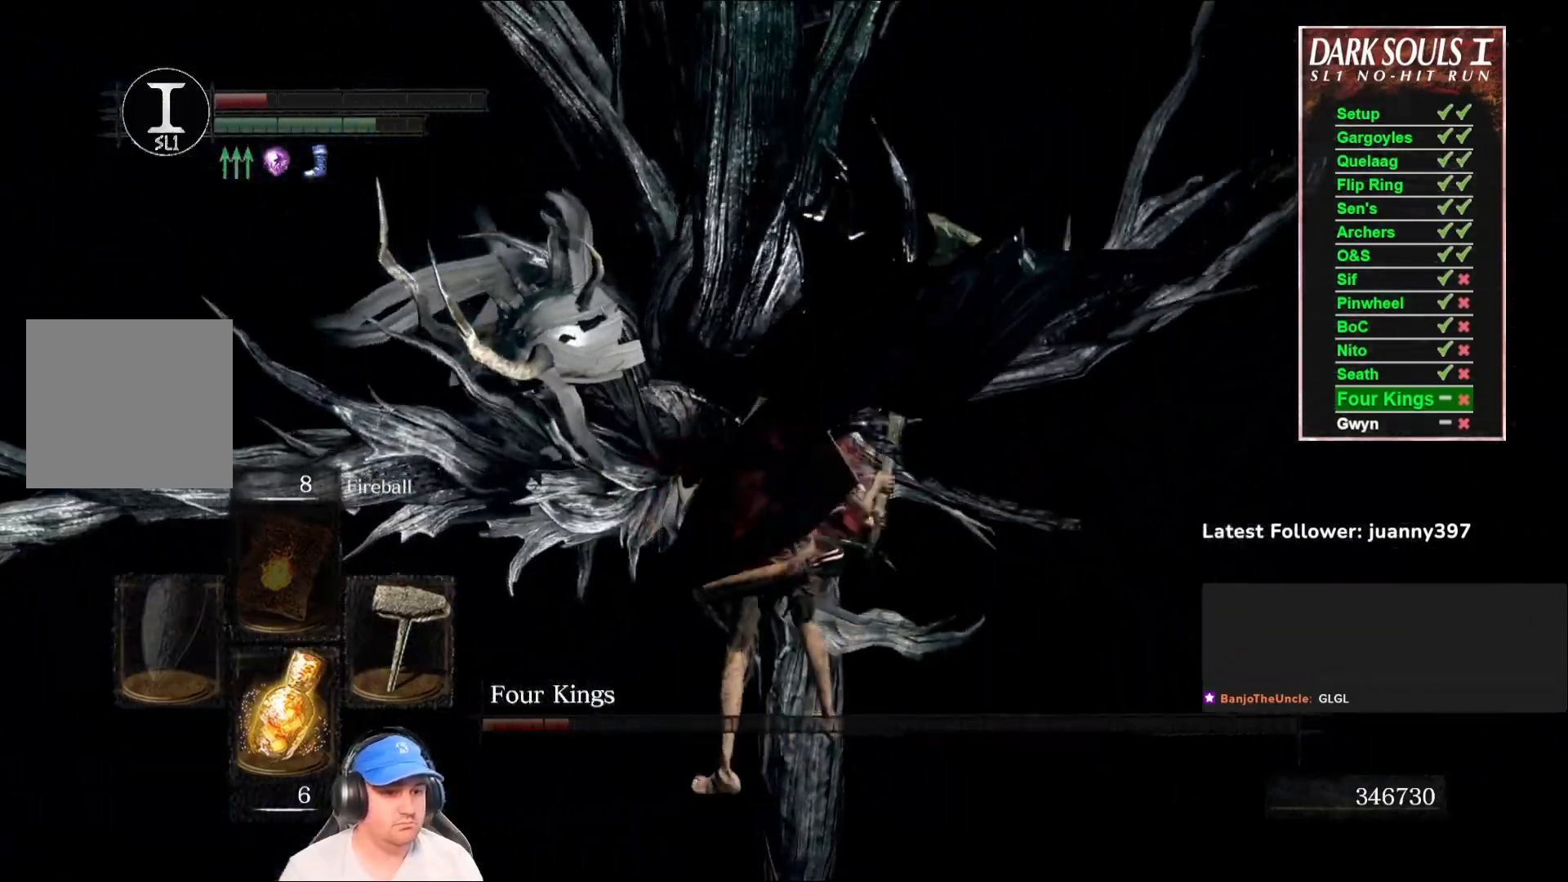
{"buttons": [], "left_stick": "up-left", "right_stick": "right", "events": [[33, "right_stick", "down-right"], [167, "right_stick", "center"], [367, "right_stick", "right"]]}
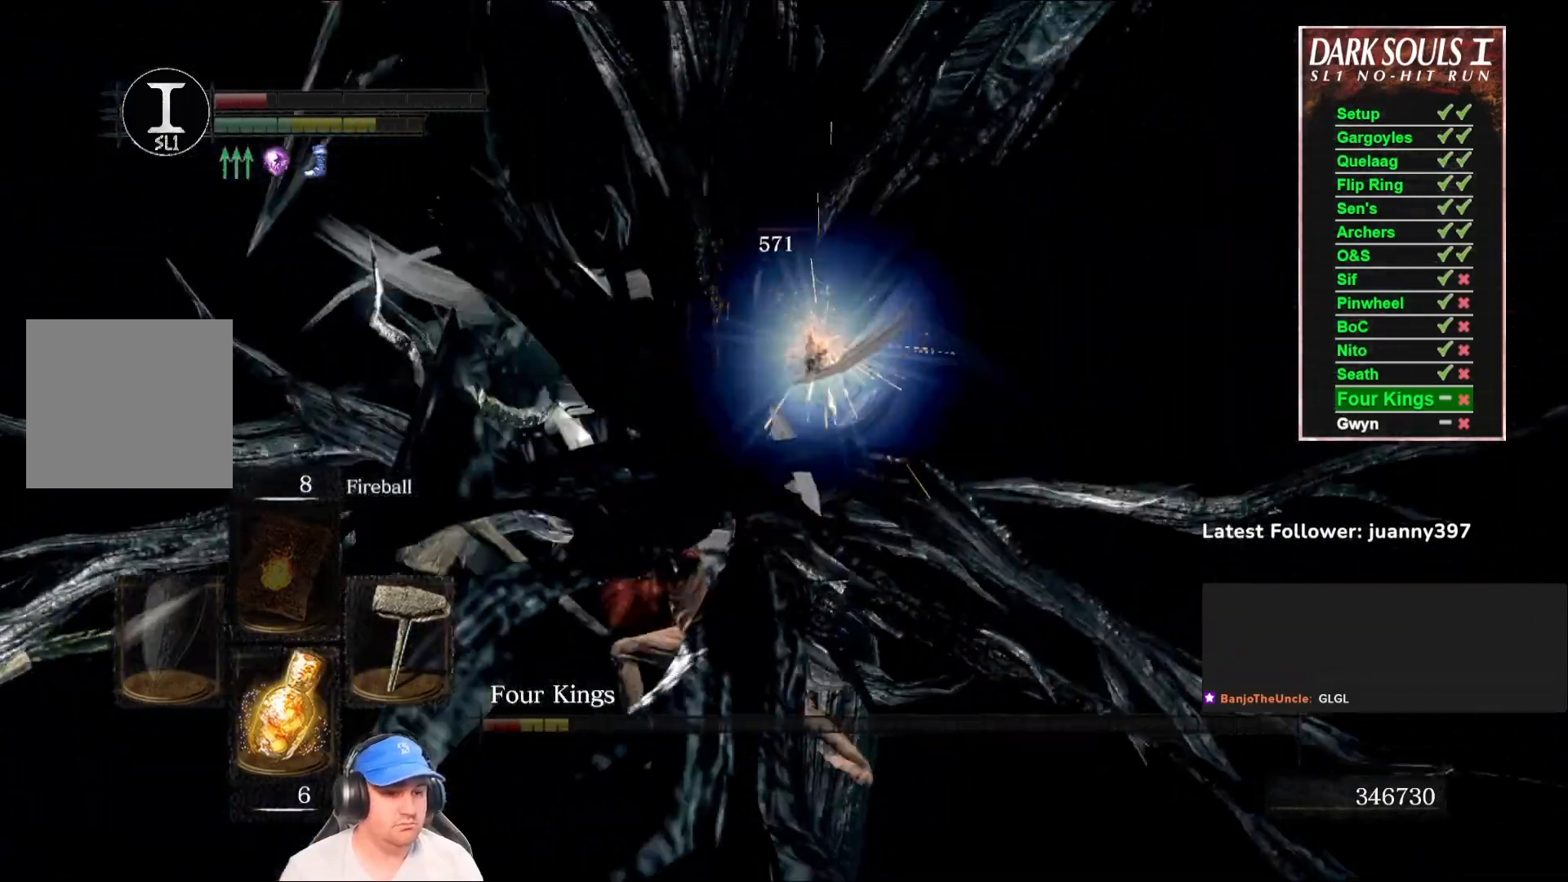
{"buttons": [], "left_stick": "down-left", "right_stick": "center", "events": [[100, "left_stick", "left"], [100, "right_stick", "center"], [233, "left_stick", "down-left"], [400, "left_stick", "left"], [500, "left_stick", "down-left"]]}
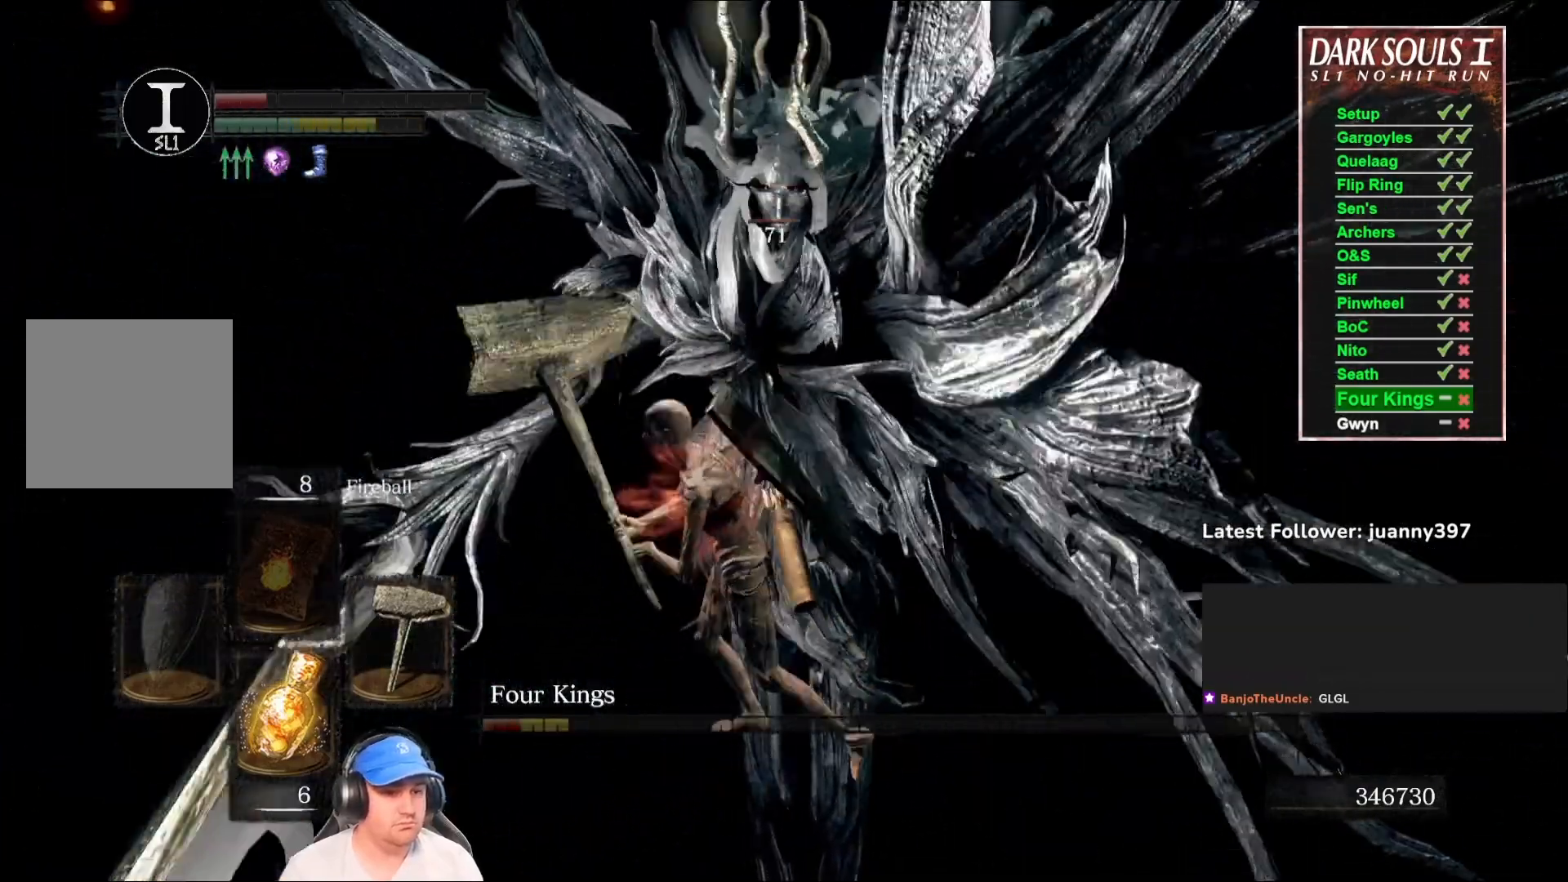
{"buttons": [], "left_stick": "down", "right_stick": "right", "events": [[33, "right_stick", "right"], [100, "left_stick", "down"], [167, "right_stick", "center"], [400, "right_stick", "right"]]}
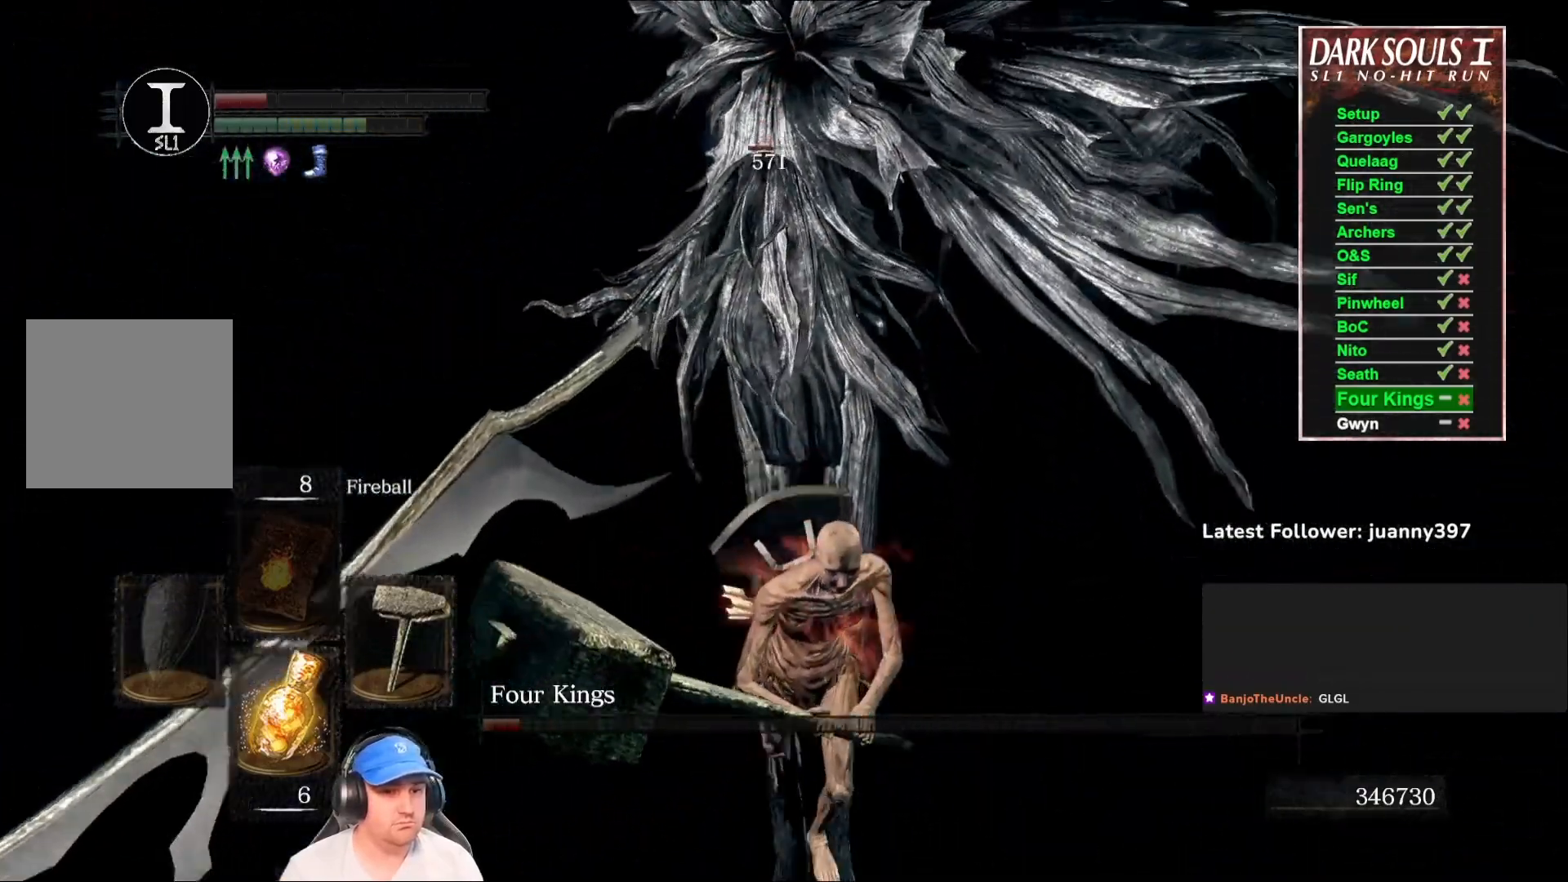
{"buttons": [], "left_stick": "down-right", "right_stick": "center", "events": [[33, "right_stick", "center"], [400, "left_stick", "down-right"]]}
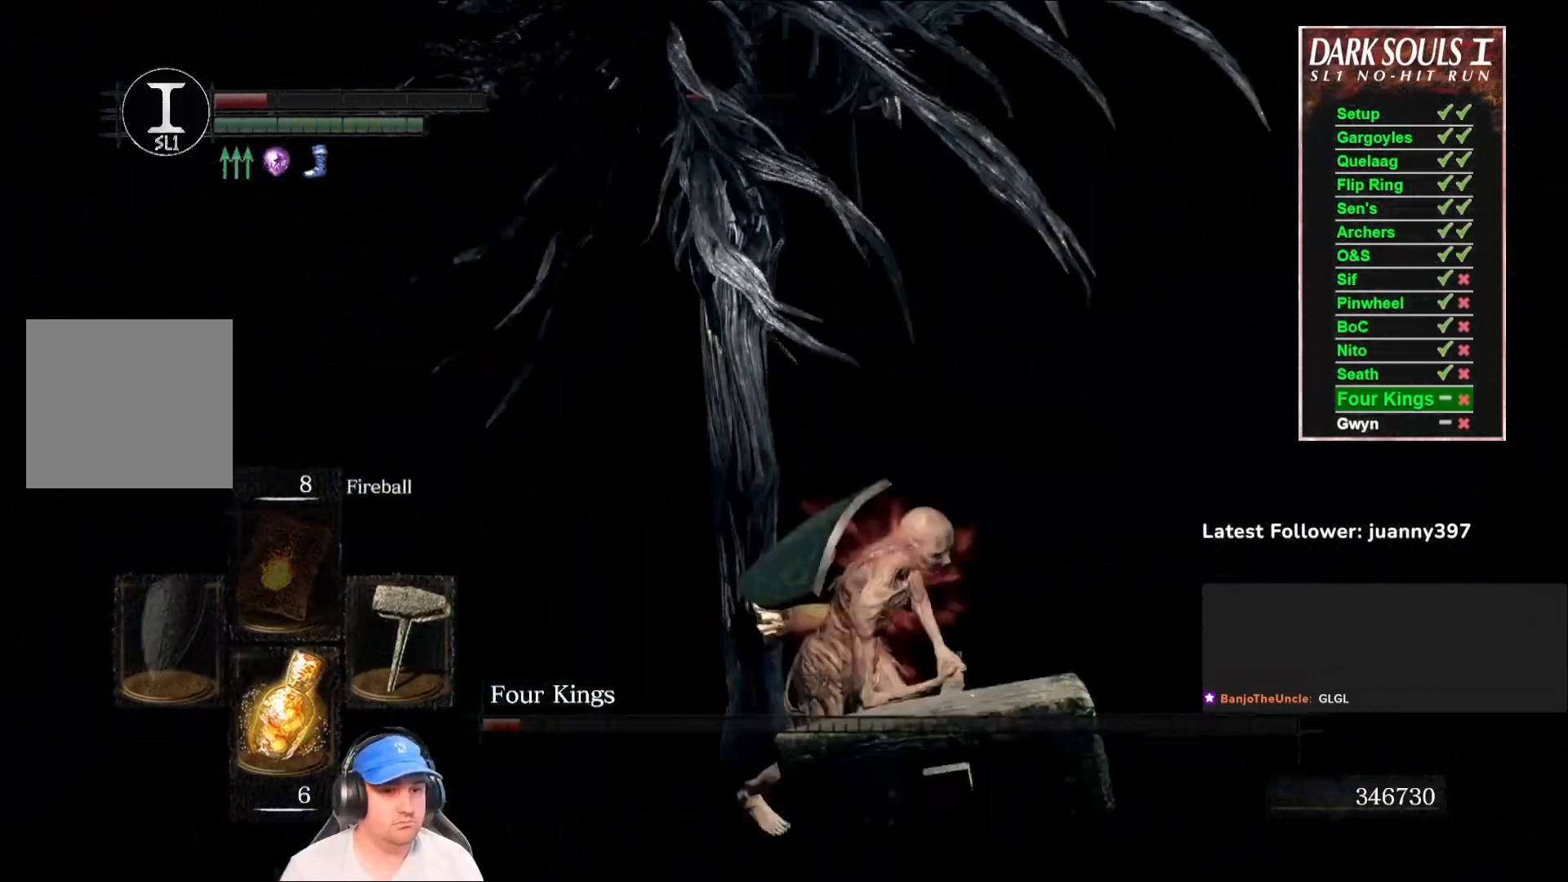
{"buttons": [], "left_stick": "left", "right_stick": "center", "events": [[100, "left_stick", "up-right"], [167, "left_stick", "up"], [267, "left_stick", "up-left"], [333, "B", "down"], [433, "B", "up"], [500, "left_stick", "left"]]}
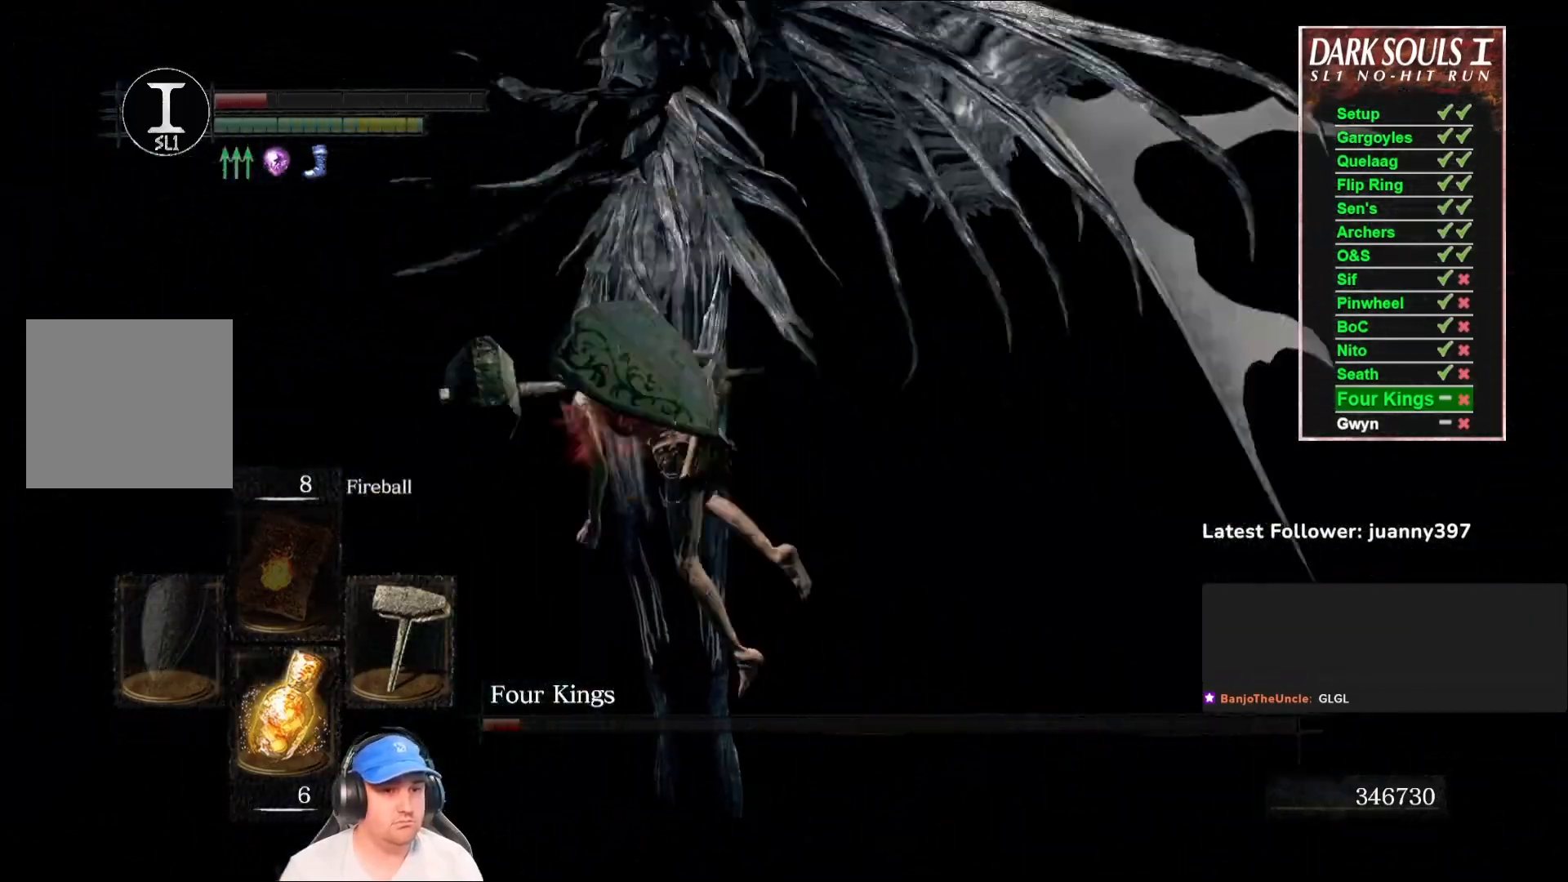
{"buttons": [], "left_stick": "down", "right_stick": "center", "events": [[67, "right_stick", "right"], [233, "left_stick", "down-left"], [400, "left_stick", "down"], [400, "right_stick", "center"]]}
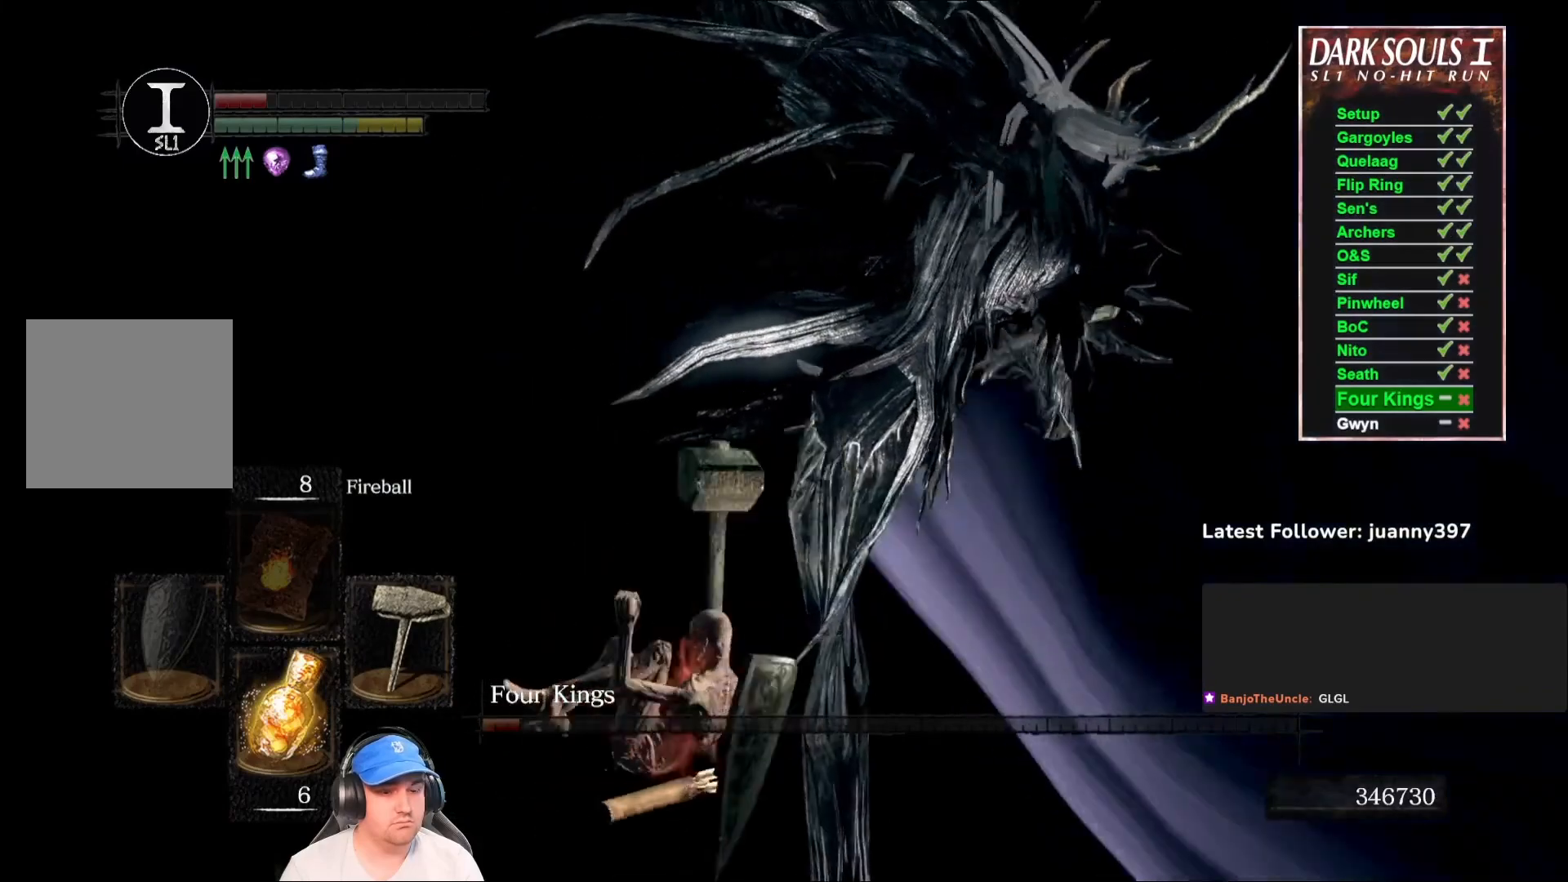
{"buttons": [], "left_stick": "down-right", "right_stick": "center", "events": [[333, "right_stick", "right"], [367, "left_stick", "down-right"], [500, "right_stick", "center"]]}
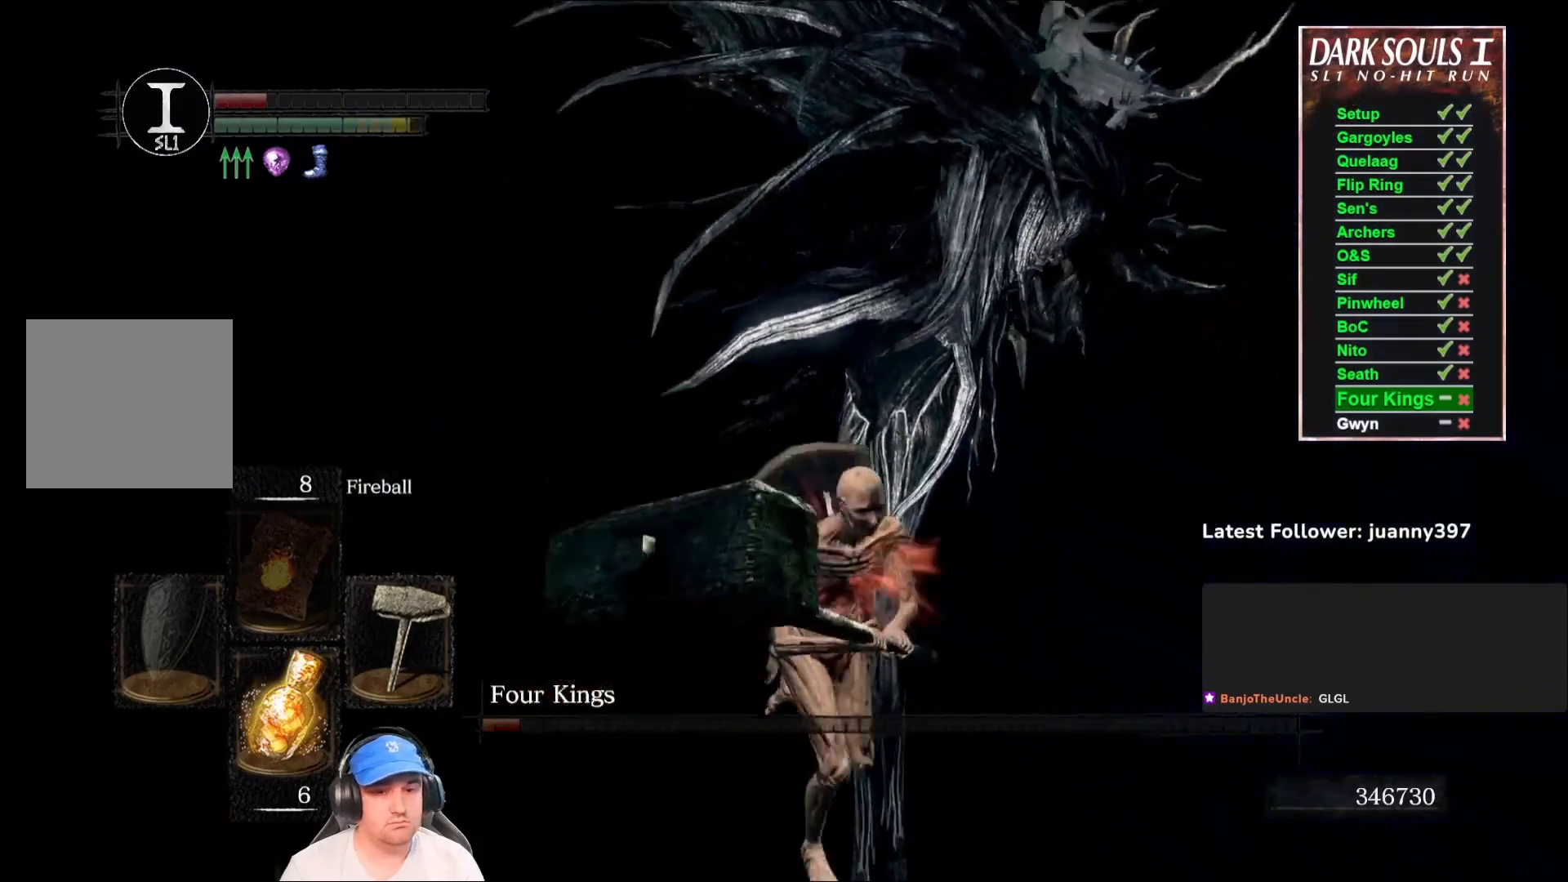
{"buttons": [], "left_stick": "up", "right_stick": "center", "events": [[33, "left_stick", "down"], [167, "left_stick", "left"], [267, "left_stick", "up-left"], [267, "right_stick", "right"], [367, "left_stick", "up"], [433, "right_stick", "center"]]}
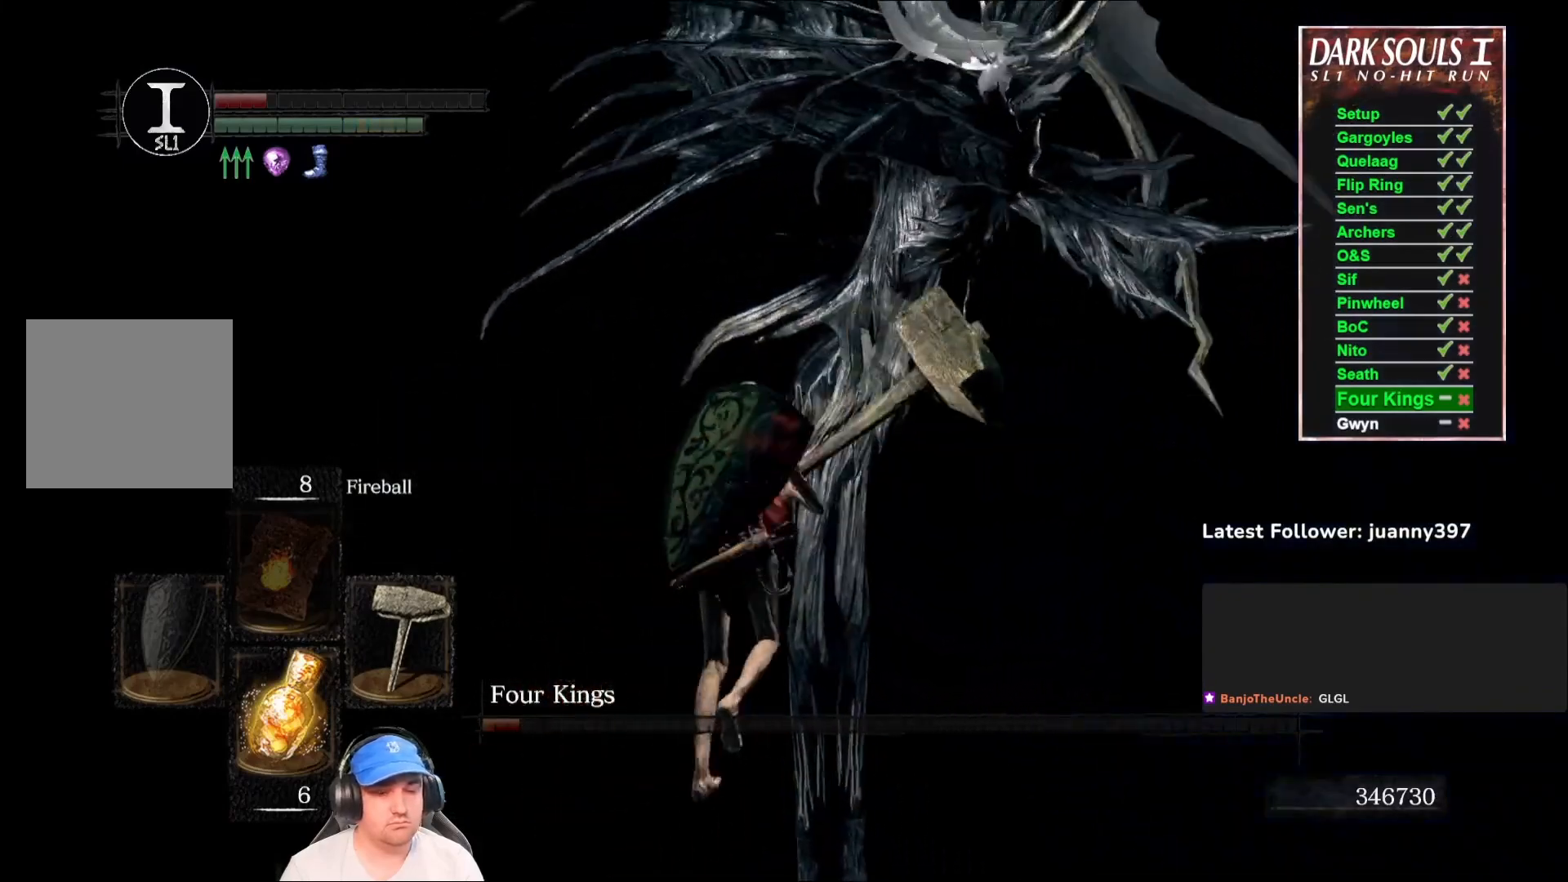
{"buttons": [], "left_stick": "right", "right_stick": "center", "events": [[400, "left_stick", "right"]]}
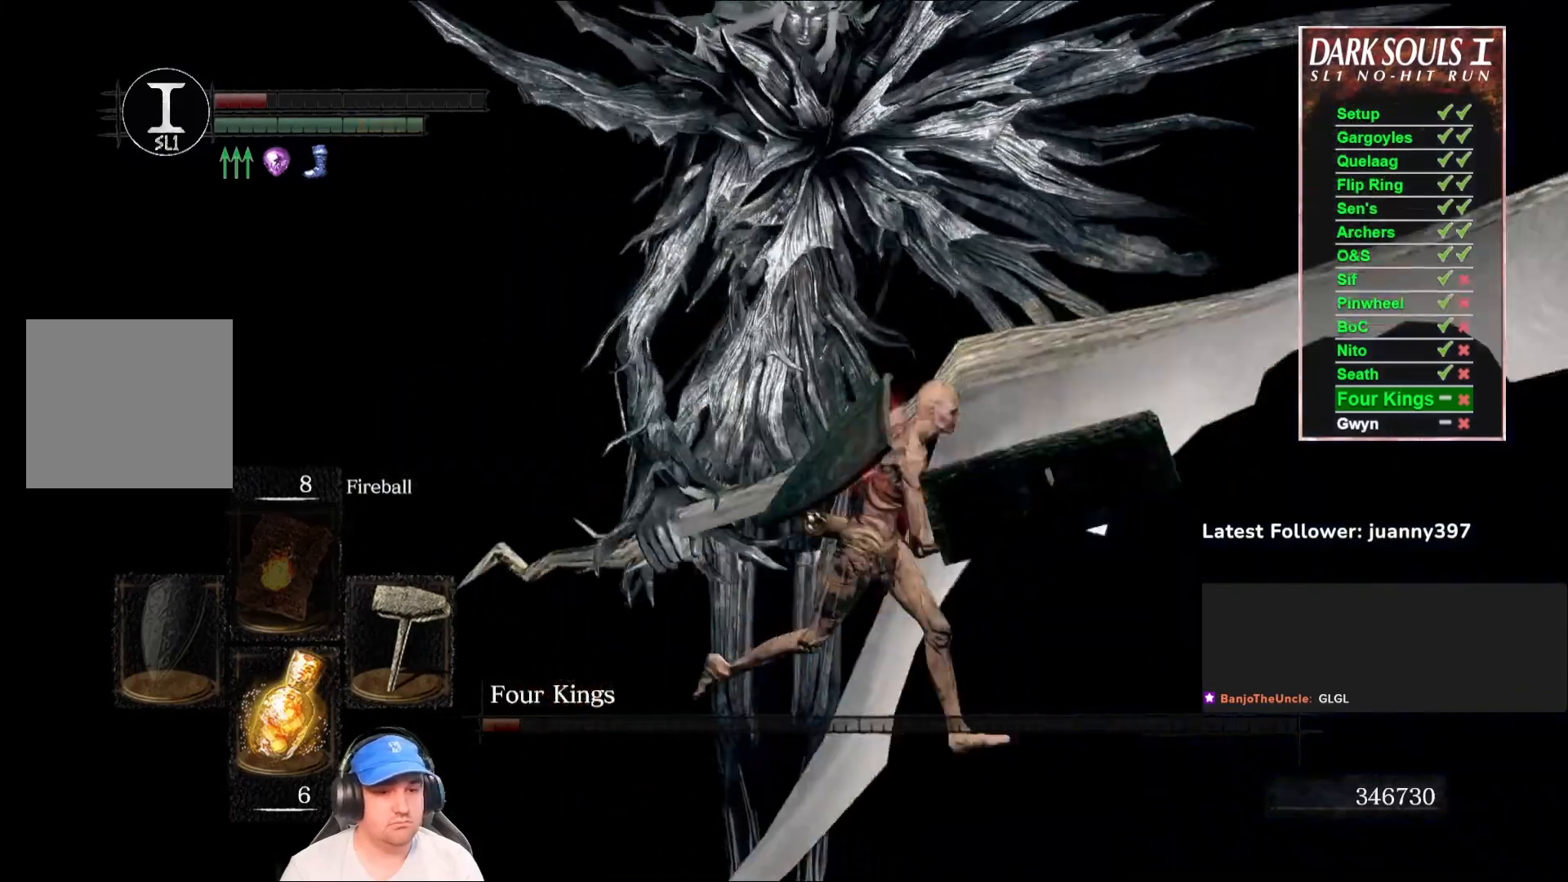
{"buttons": [], "left_stick": "down-right", "right_stick": "center", "events": [[33, "right_stick", "left"], [100, "left_stick", "down"], [200, "right_stick", "center"], [467, "left_stick", "down-right"]]}
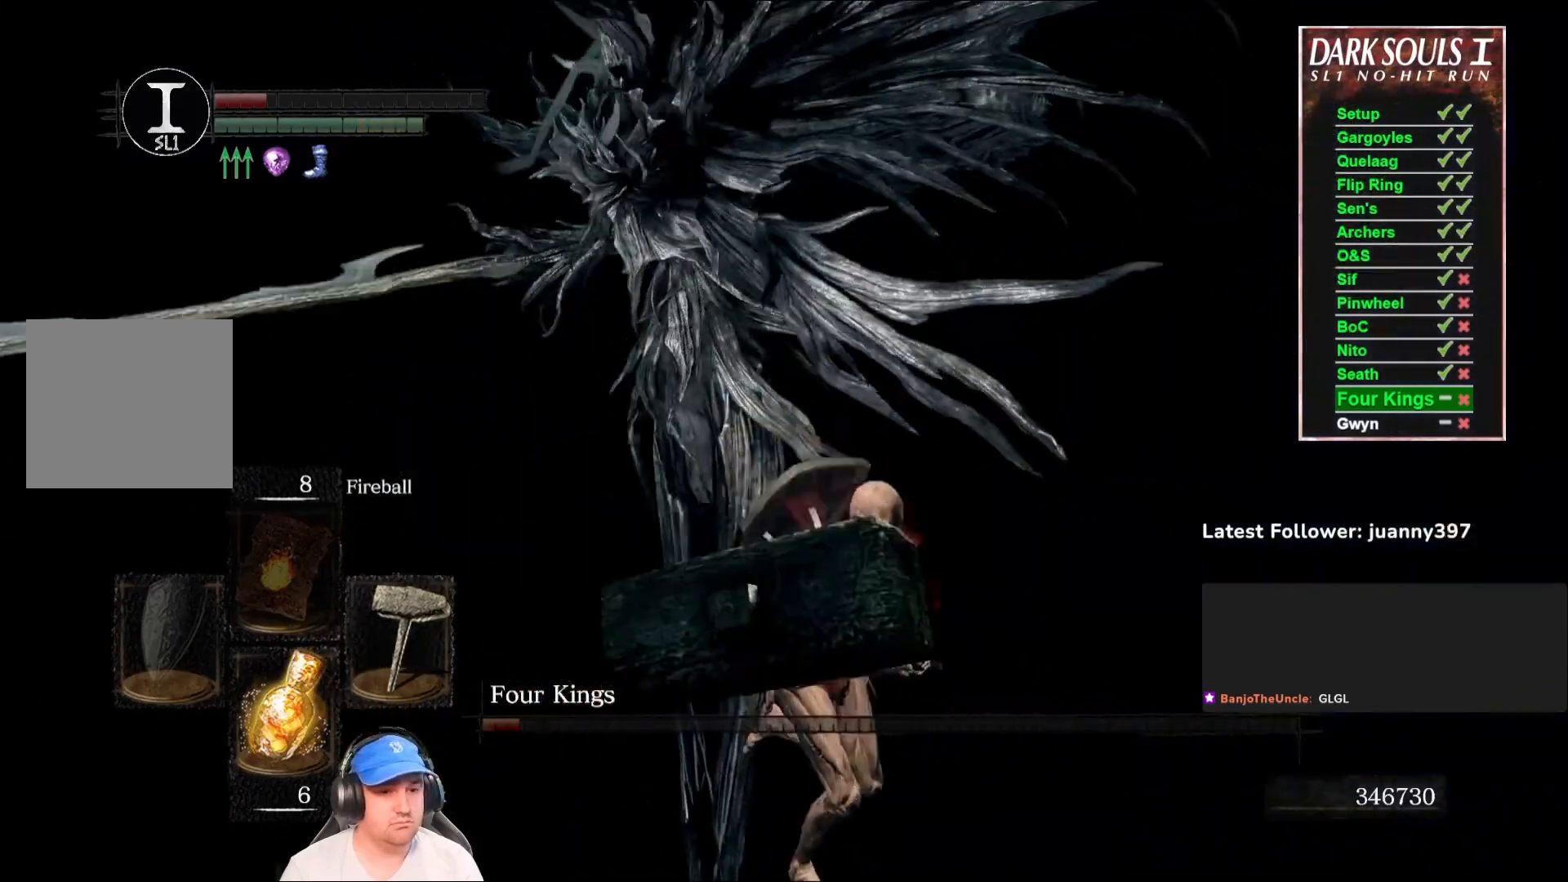
{"buttons": [], "left_stick": "up-right", "right_stick": "center", "events": [[67, "right_stick", "left"], [100, "left_stick", "right"], [233, "right_stick", "center"], [267, "left_stick", "up-right"]]}
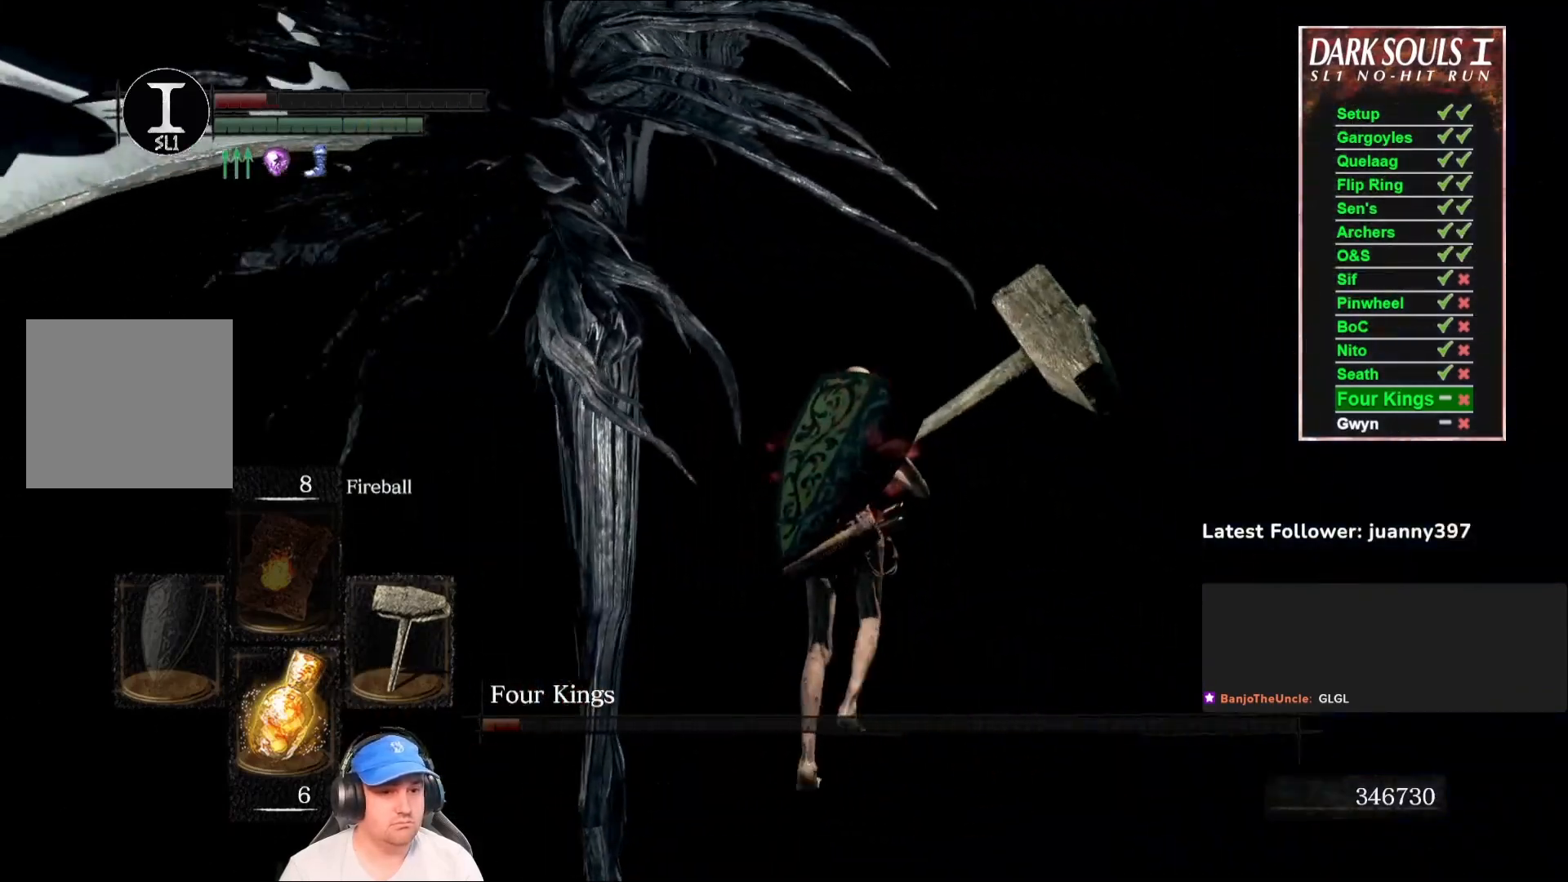
{"buttons": [], "left_stick": "up-right", "right_stick": "left", "events": [[33, "B", "down"], [133, "B", "up"], [300, "right_stick", "left"]]}
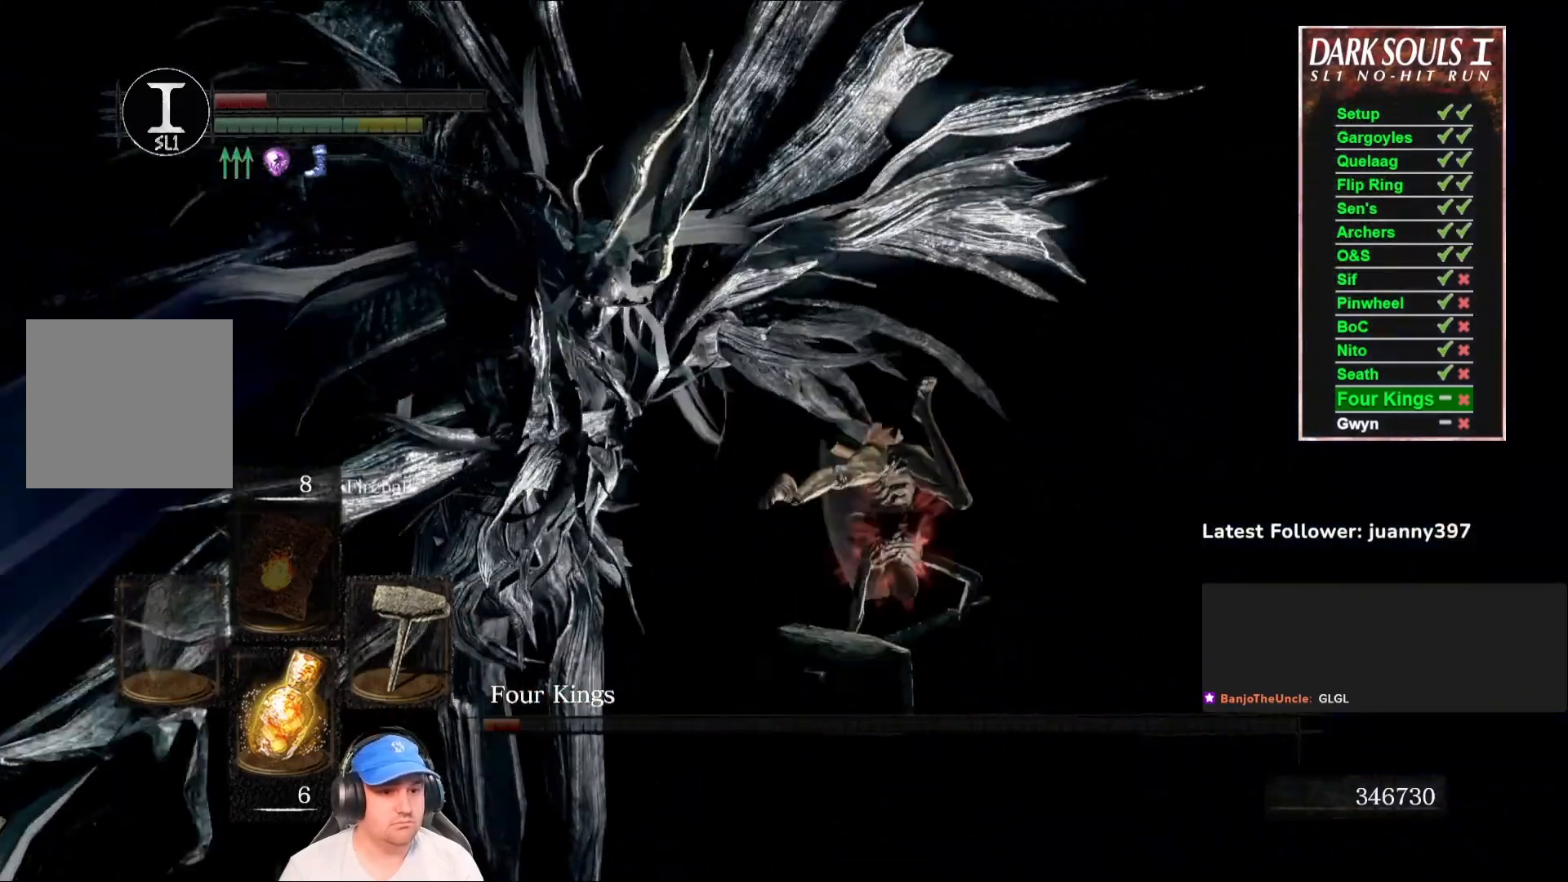
{"buttons": [], "left_stick": "up-left", "right_stick": "center", "events": [[200, "left_stick", "up"], [300, "left_stick", "up-left"], [467, "right_stick", "center"]]}
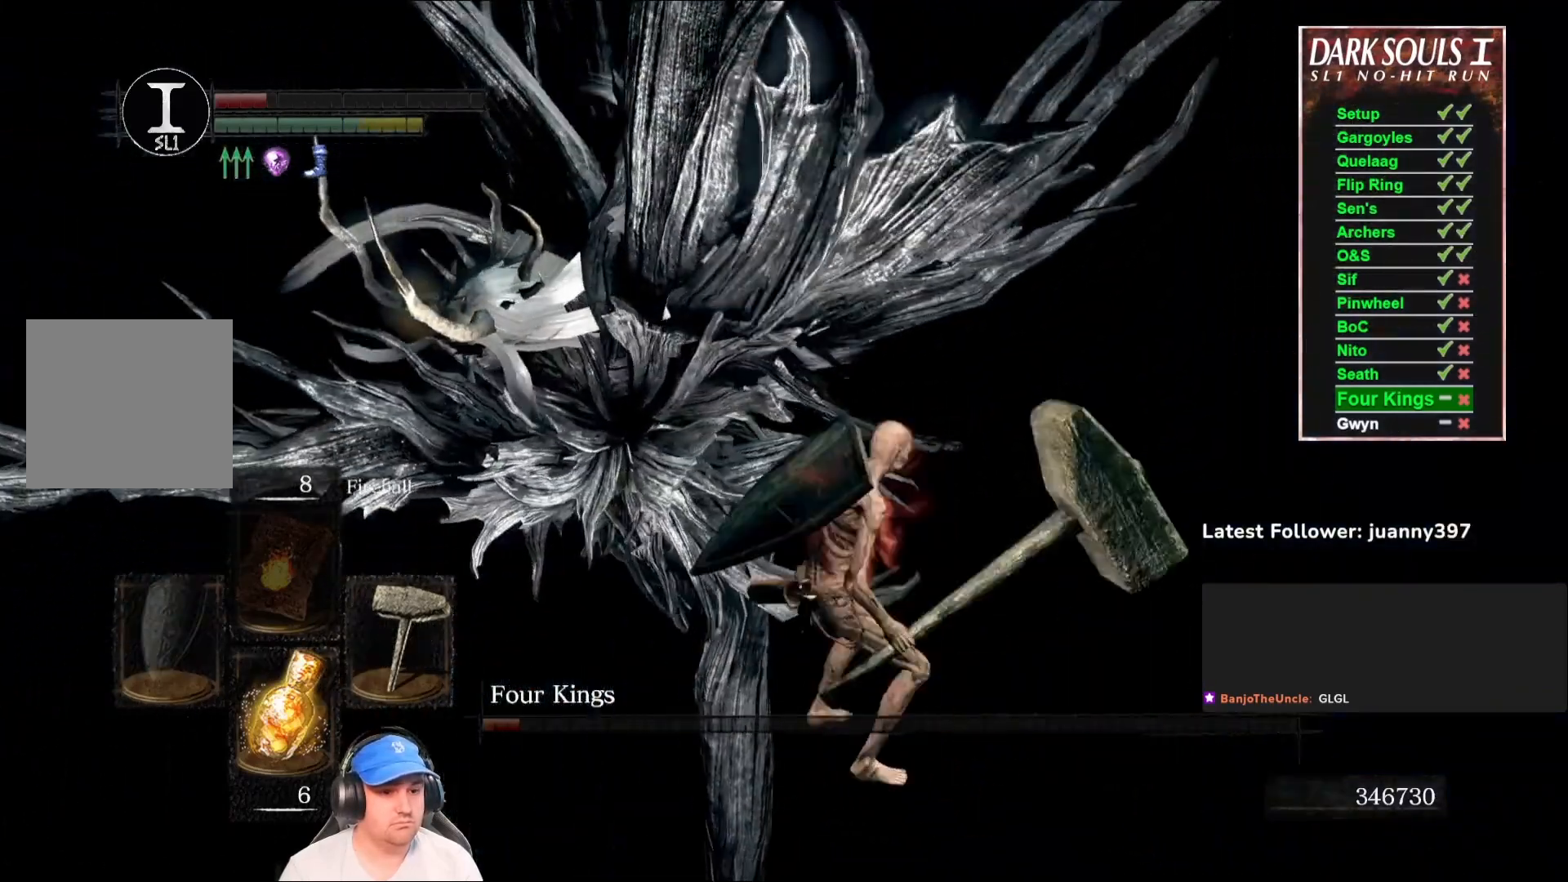
{"buttons": [], "left_stick": "up-left", "right_stick": "center", "events": [[33, "R1", "down"], [167, "R1", "up"]]}
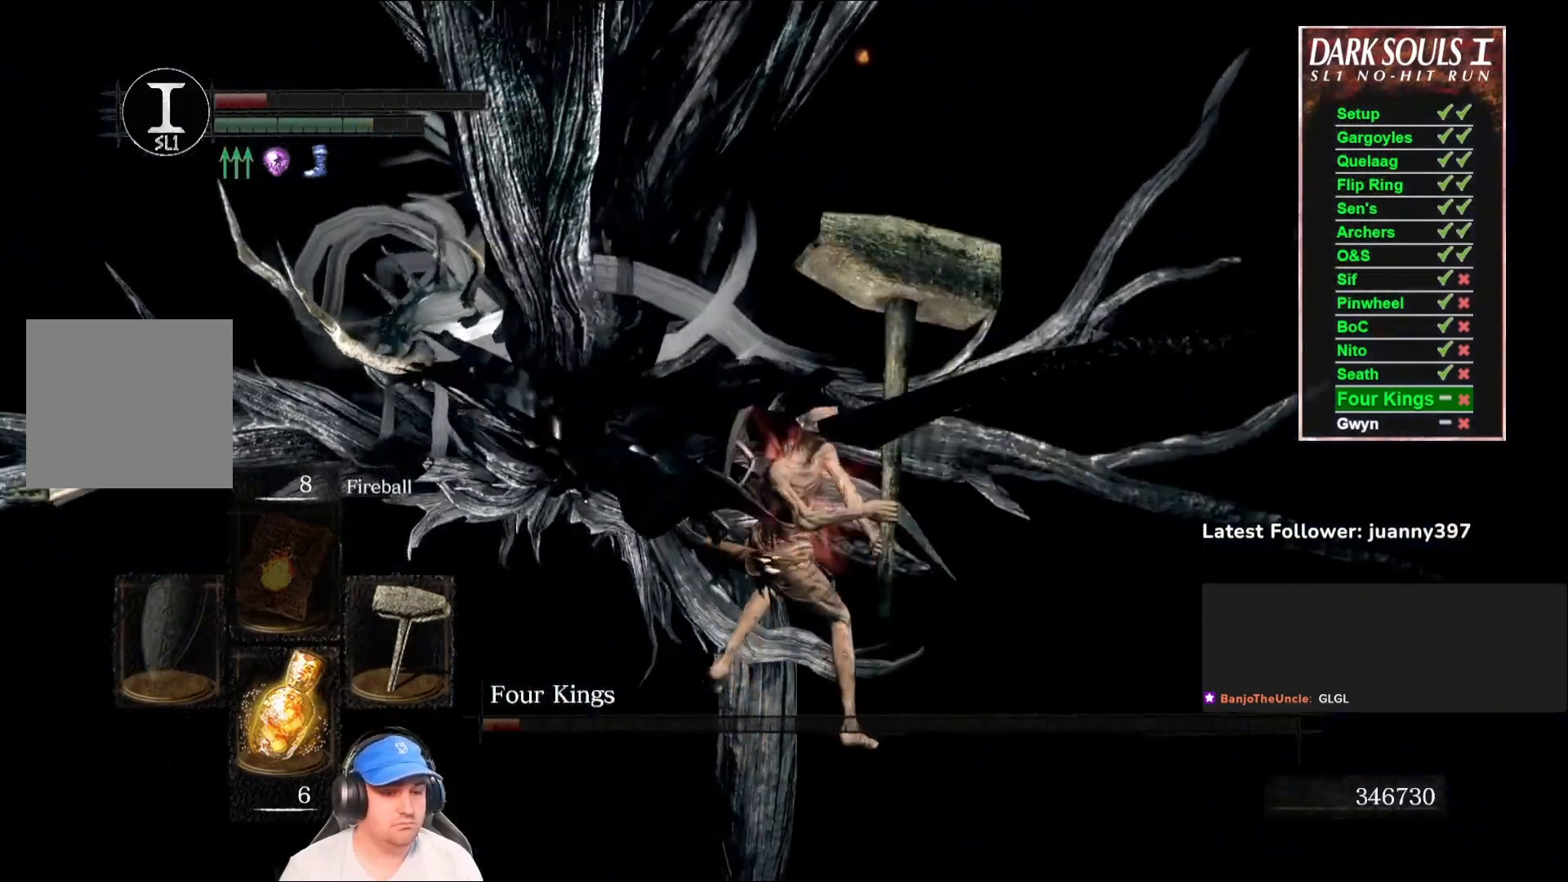
{"buttons": [], "left_stick": "up-left", "right_stick": "right", "events": [[400, "right_stick", "right"]]}
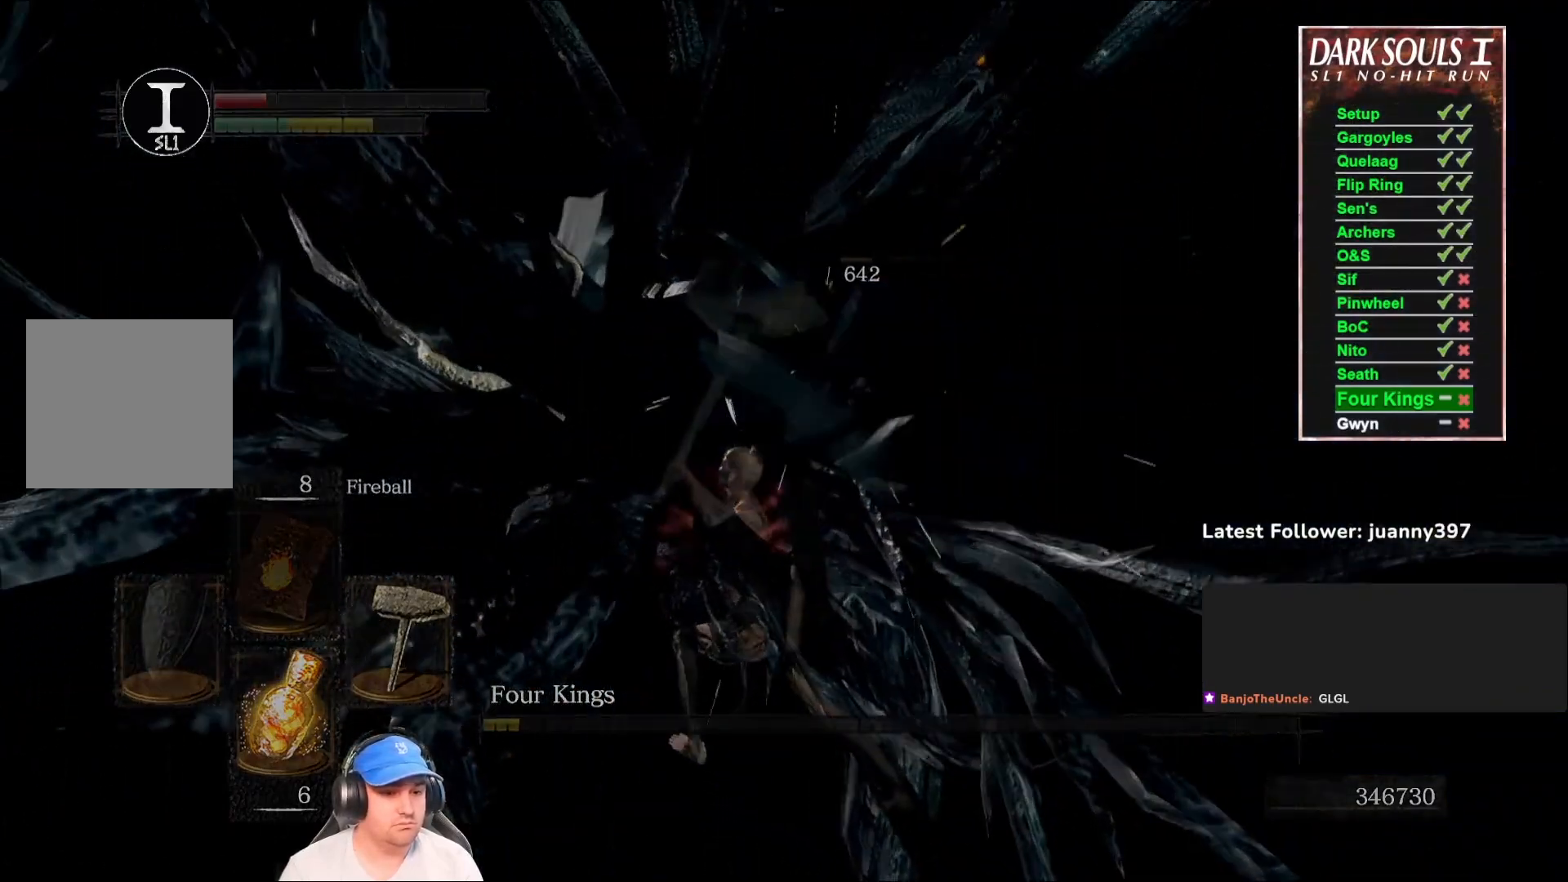
{"buttons": [], "left_stick": "center", "right_stick": "center", "events": [[67, "right_stick", "center"], [200, "left_stick", "center"]]}
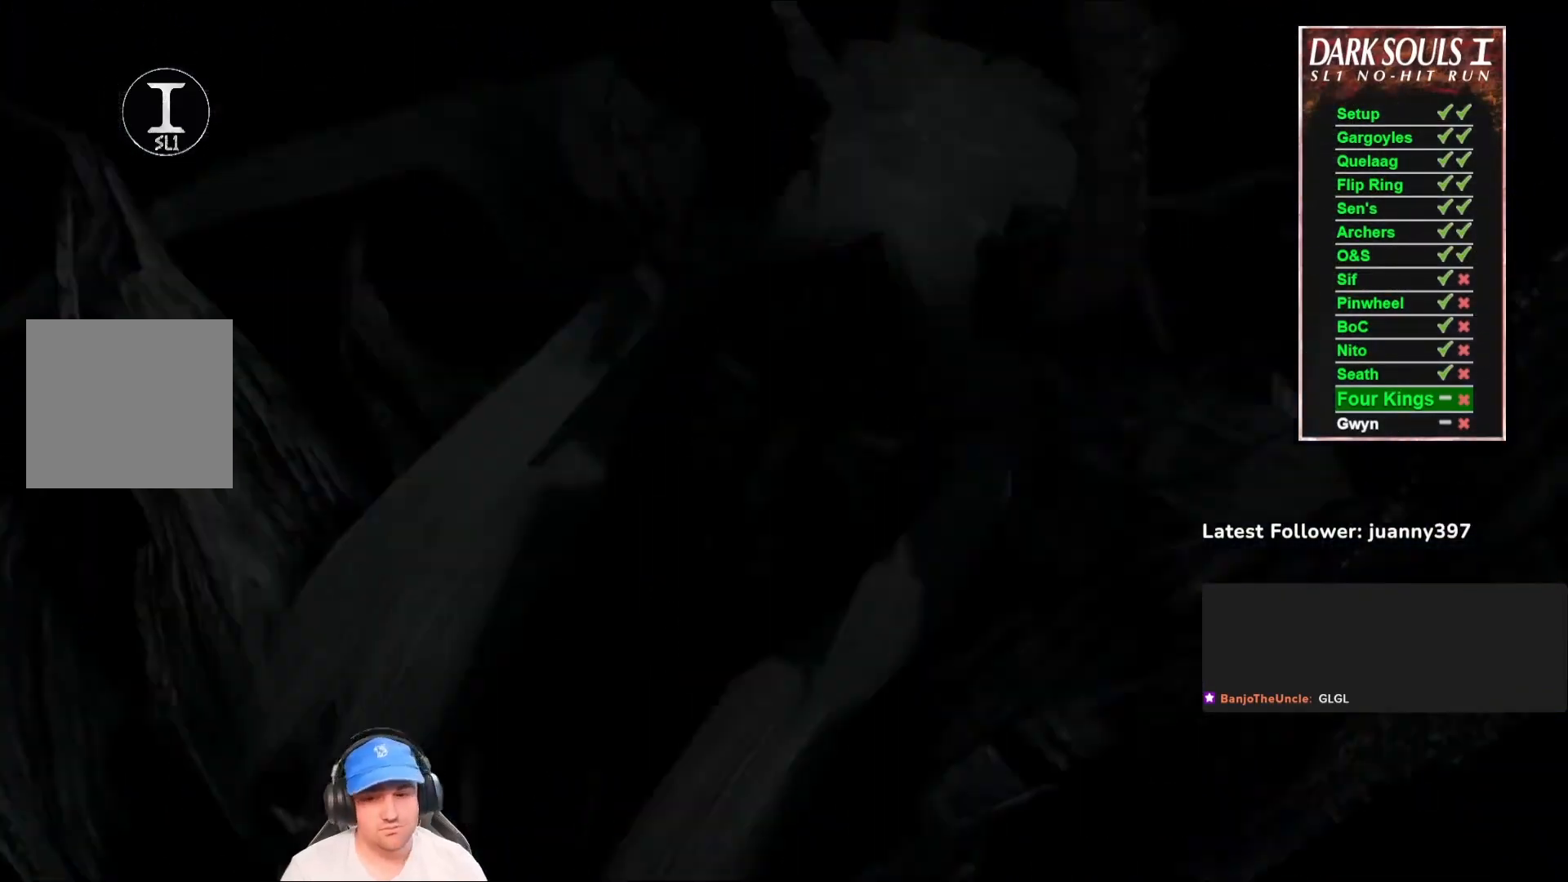
{"buttons": [], "left_stick": "center", "right_stick": "center", "events": []}
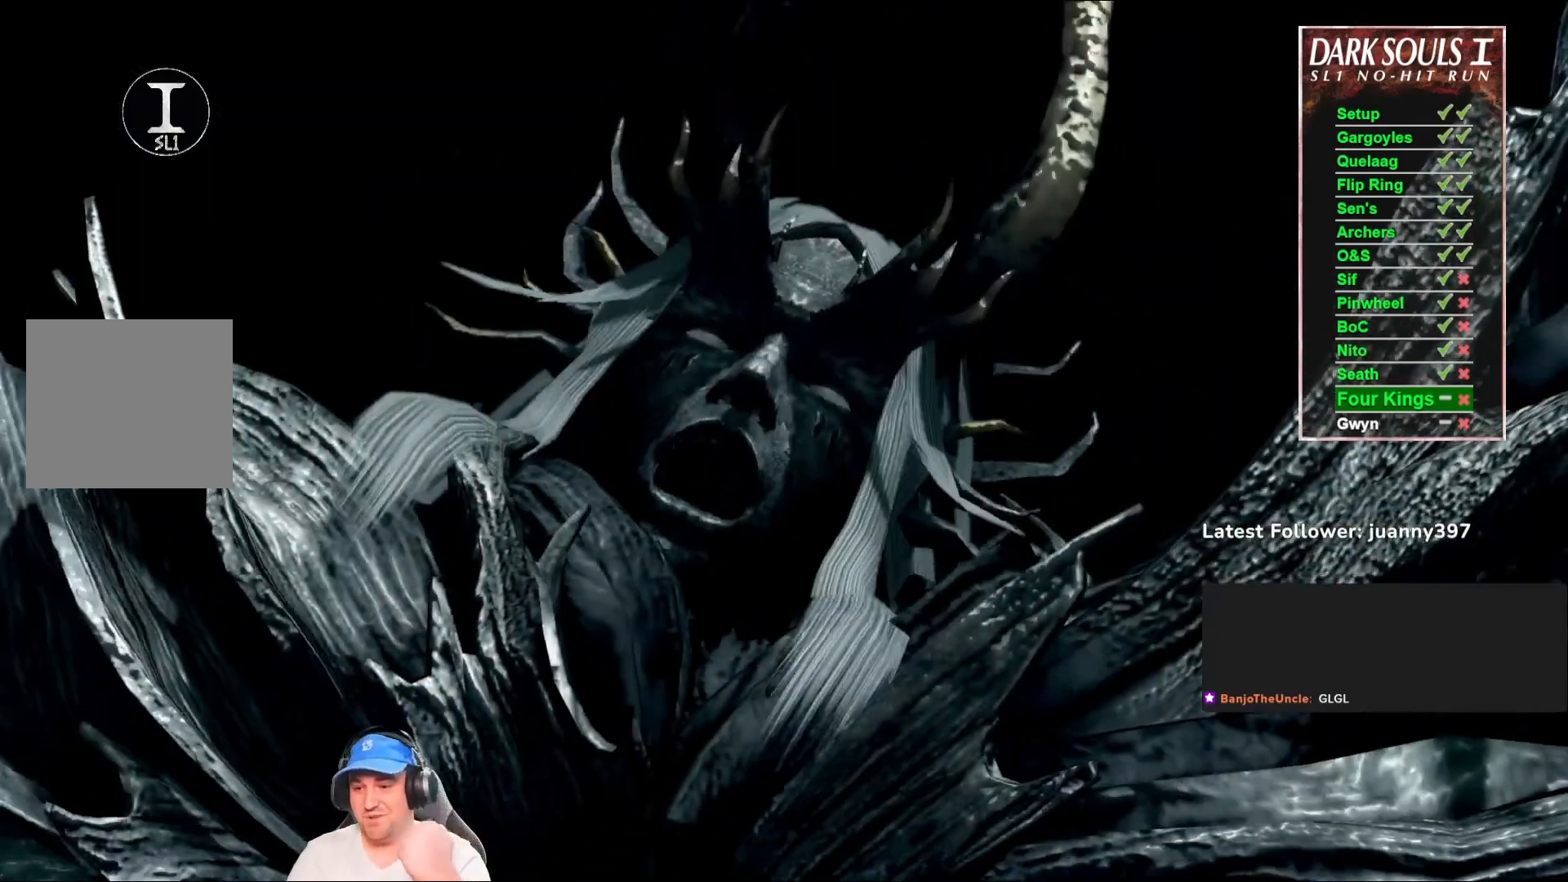
{"buttons": [], "left_stick": "center", "right_stick": "center", "events": []}
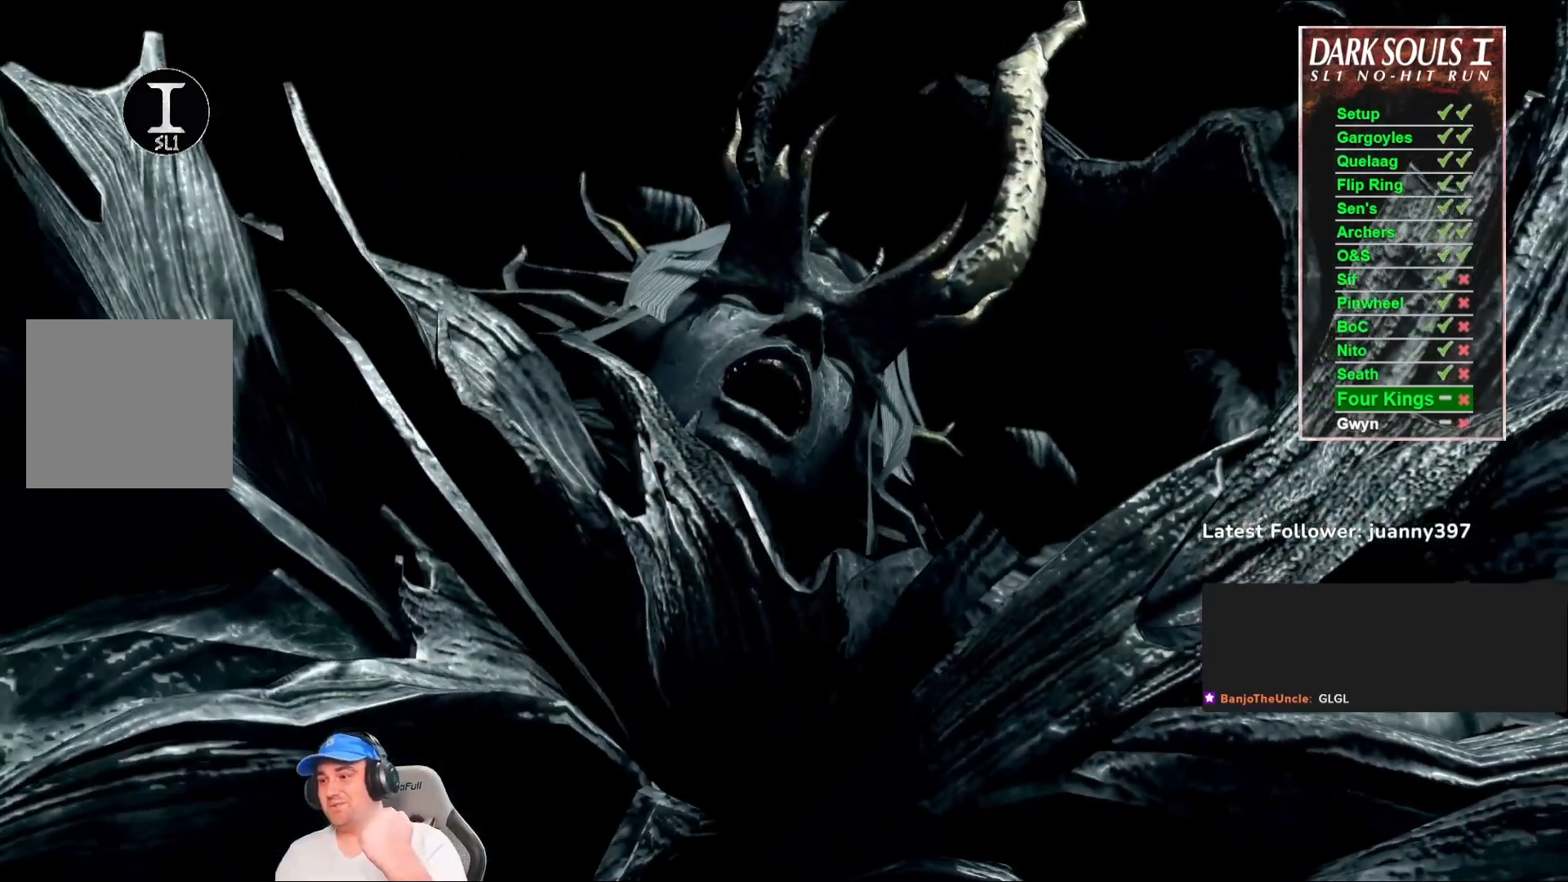
{"buttons": [], "left_stick": "center", "right_stick": "center", "events": [[267, "START", "down"], [400, "START", "up"]]}
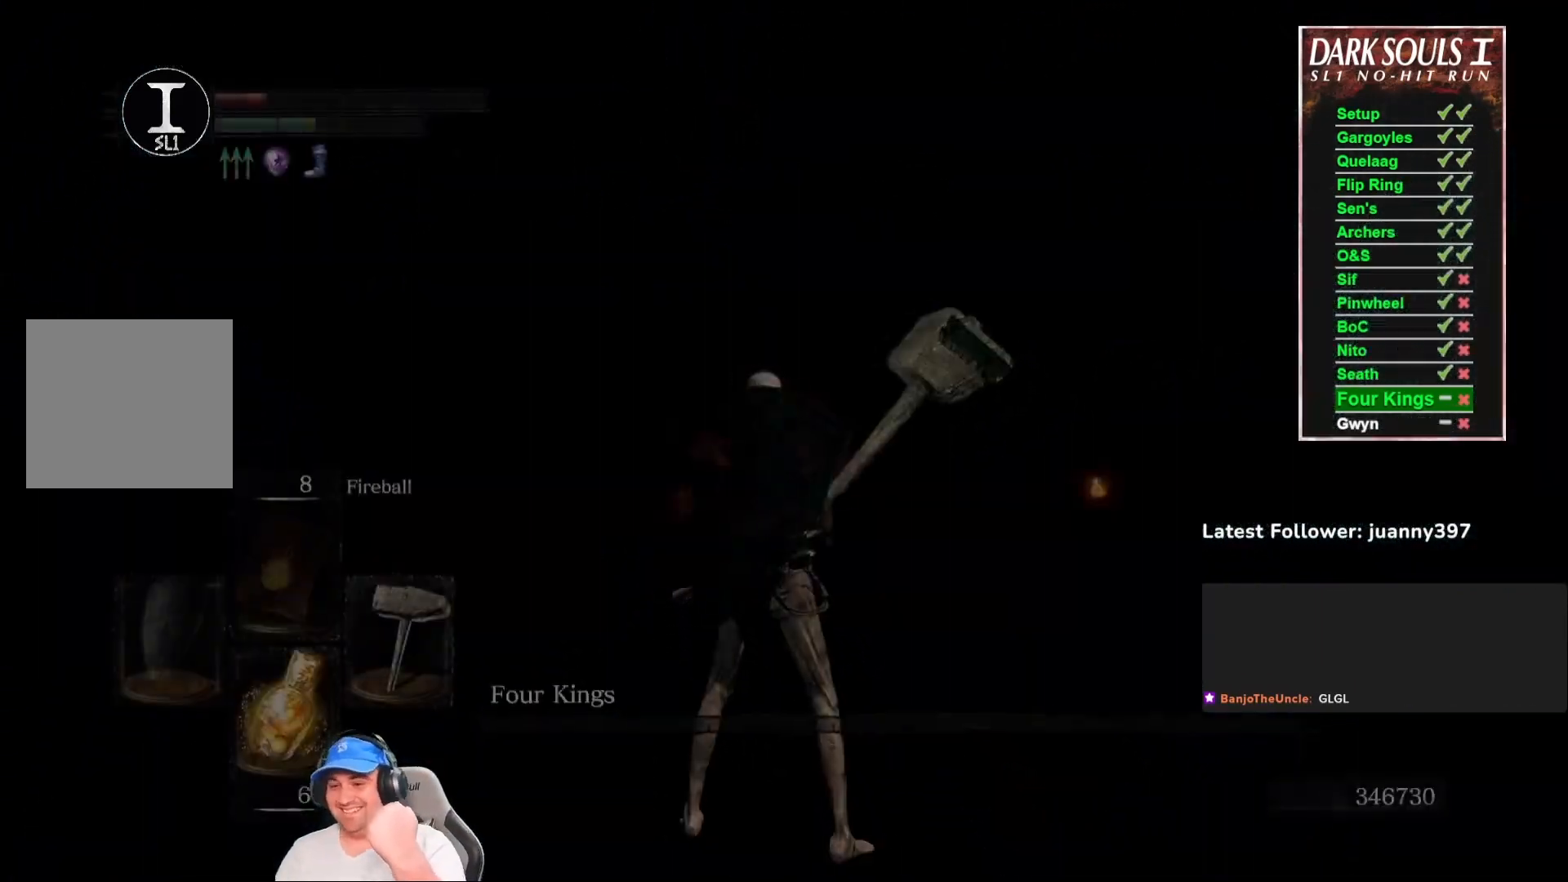
{"buttons": [], "left_stick": "center", "right_stick": "center", "events": []}
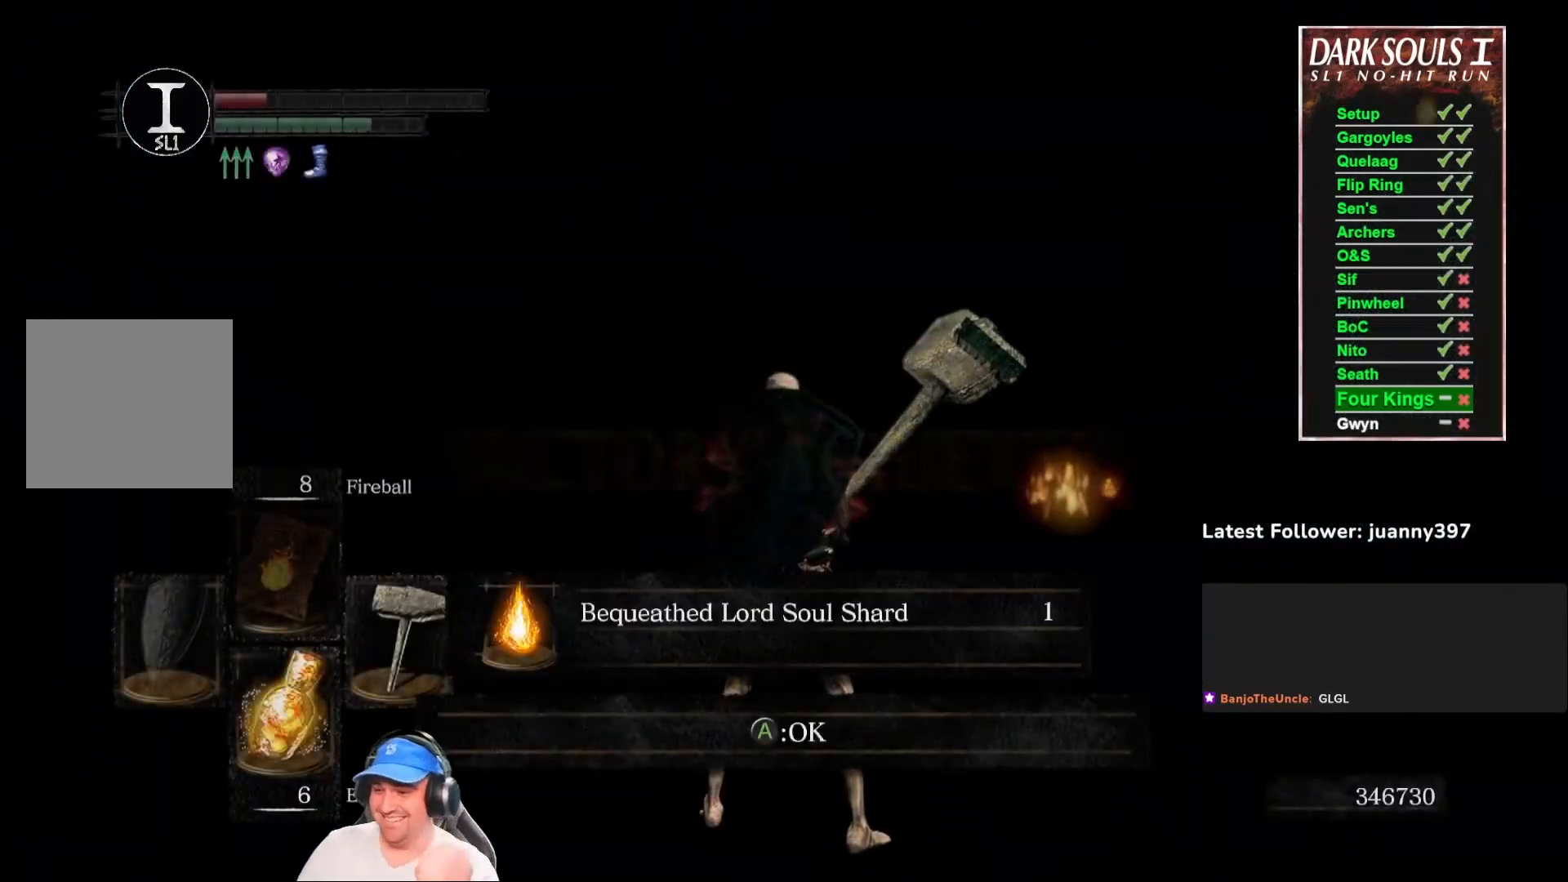
{"buttons": ["A"], "left_stick": "center", "right_stick": "center", "events": [[433, "A", "down"]]}
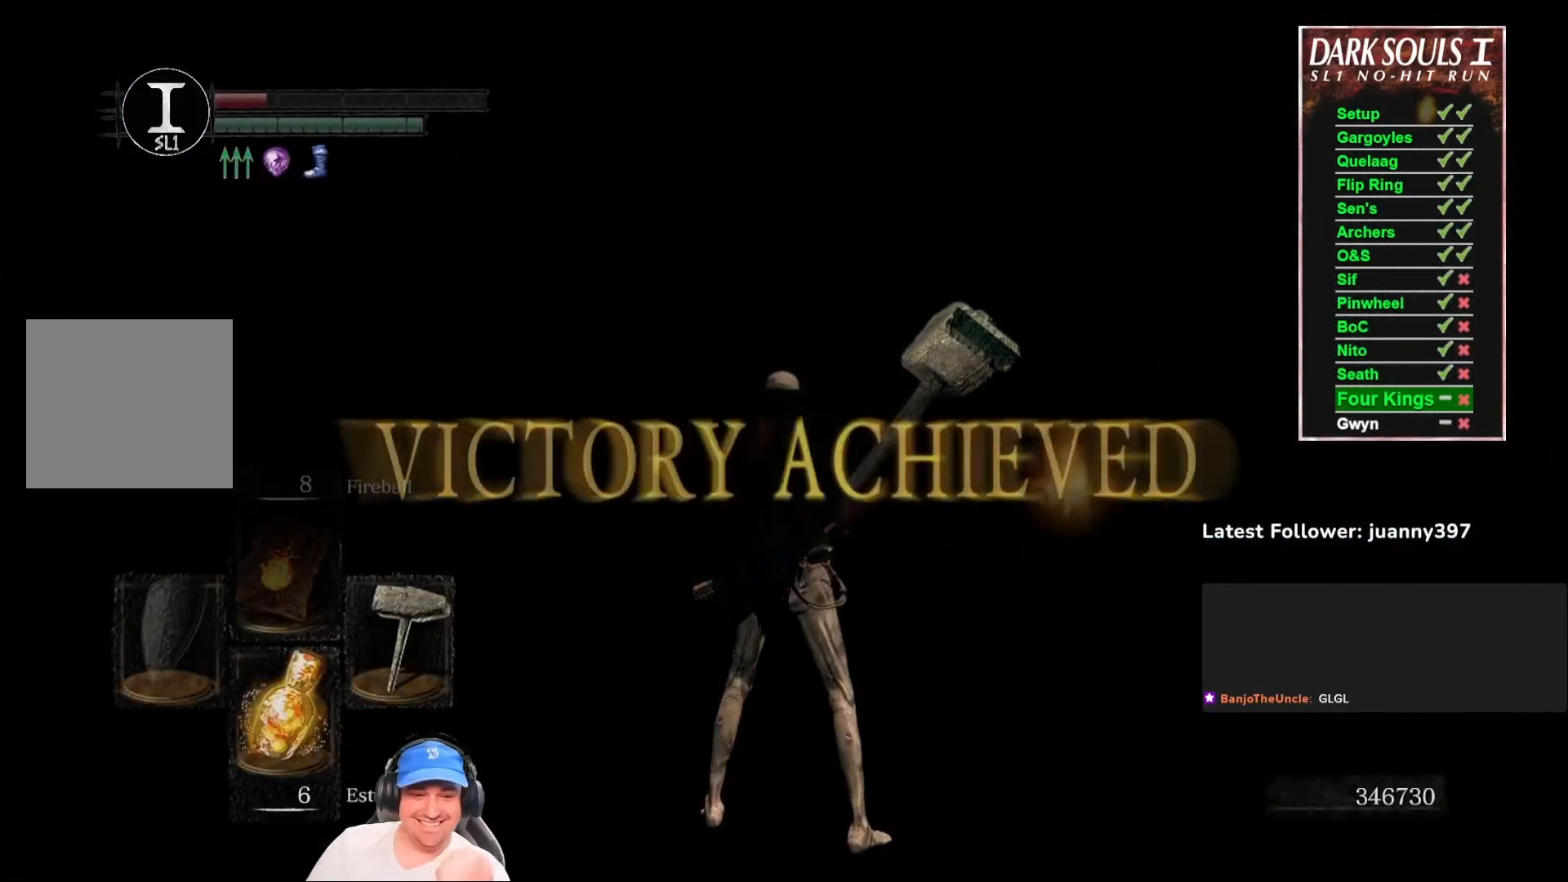
{"buttons": [], "left_stick": "center", "right_stick": "center", "events": [[67, "A", "up"]]}
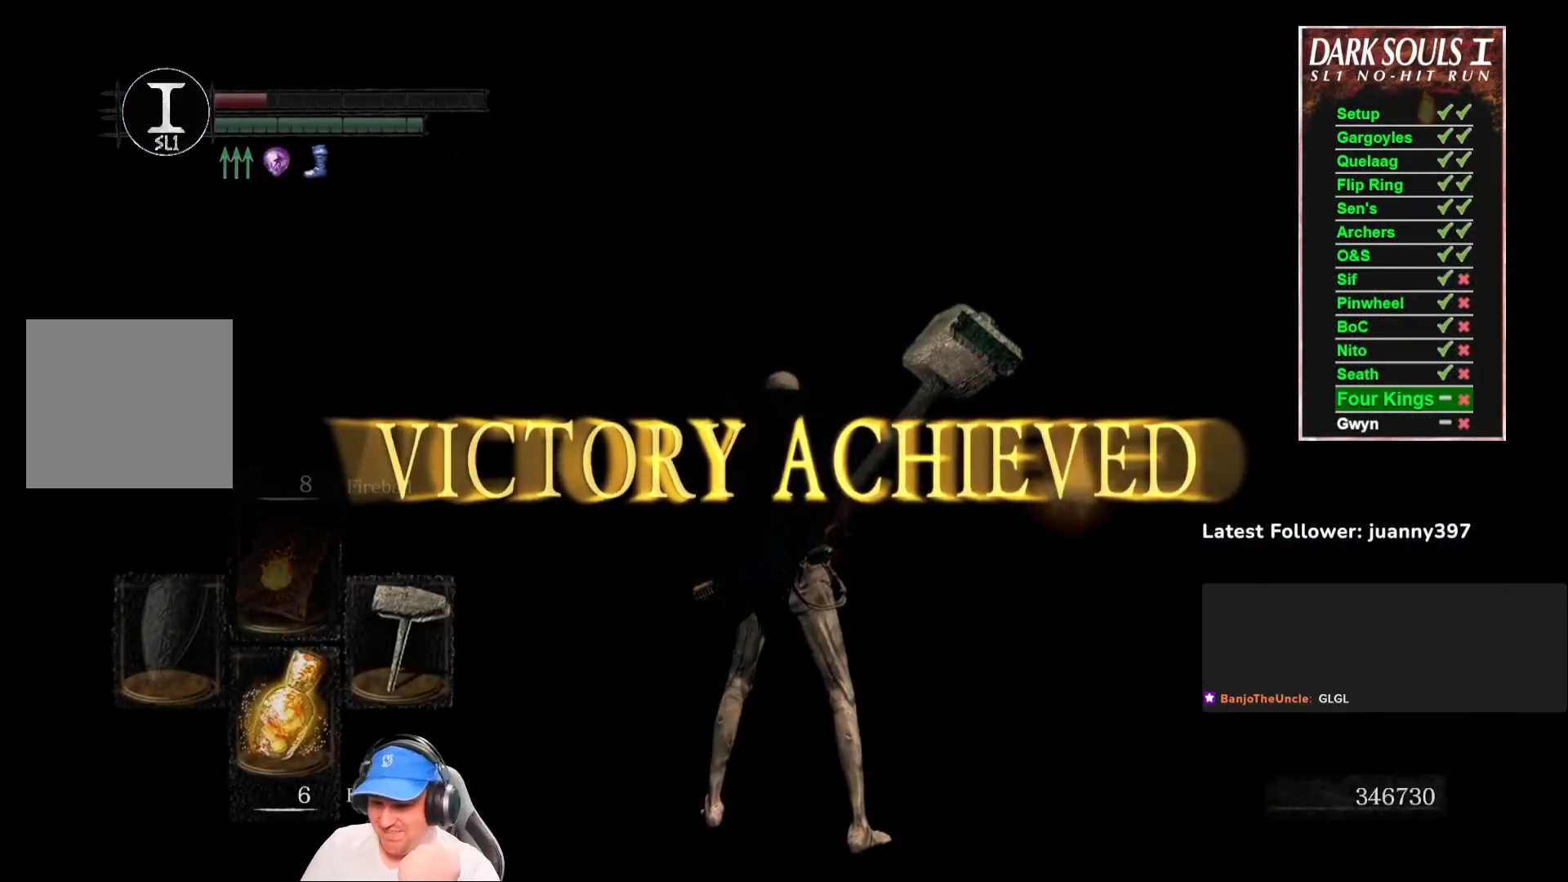
{"buttons": [], "left_stick": "center", "right_stick": "center", "events": []}
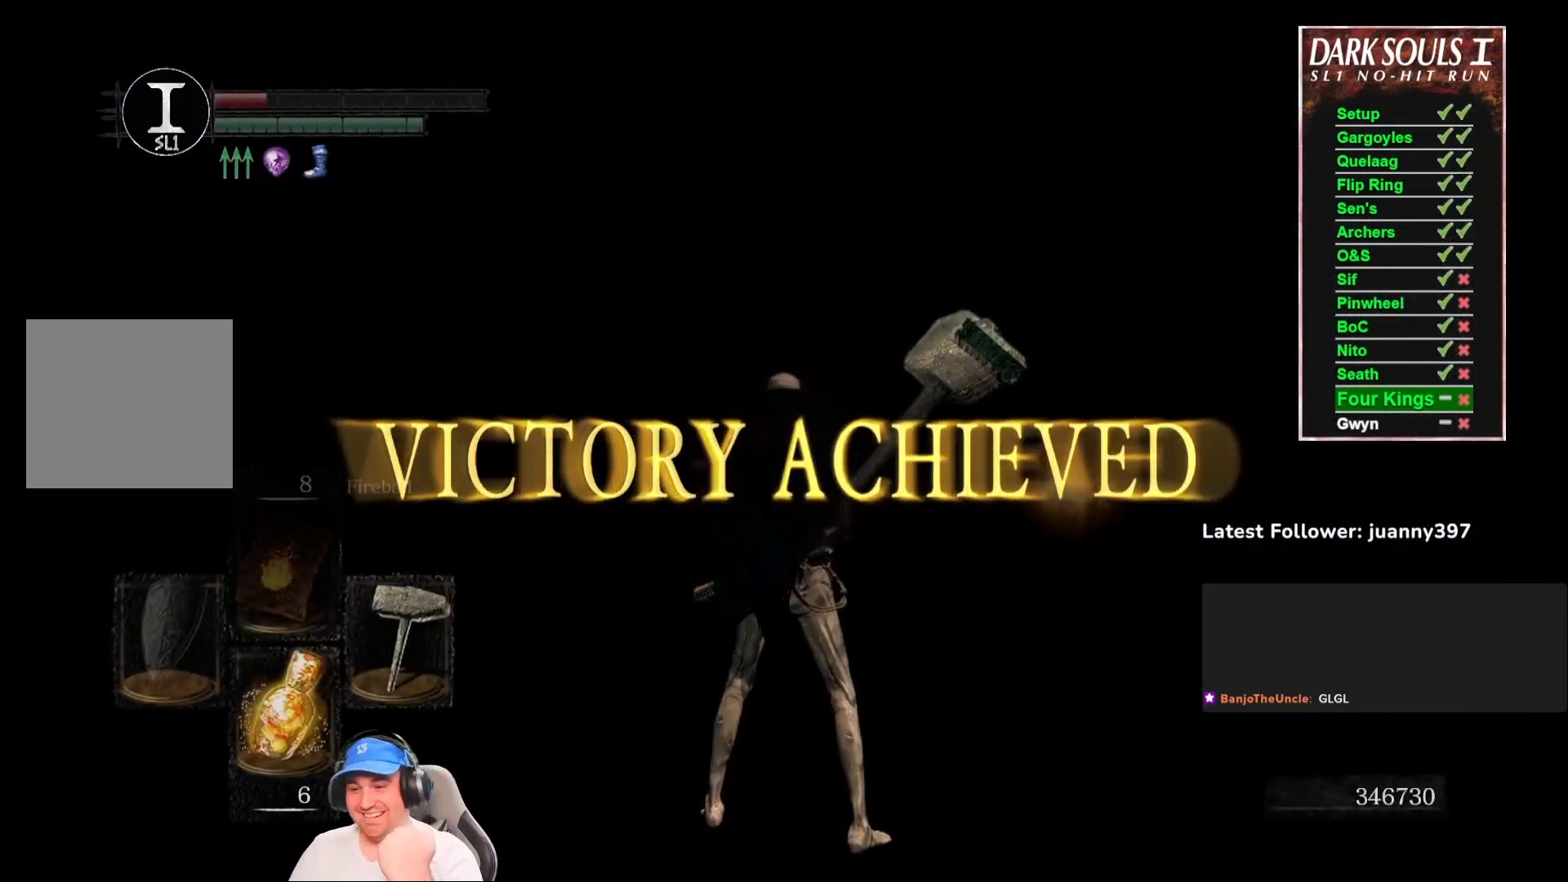
{"buttons": [], "left_stick": "center", "right_stick": "down-right", "events": [[467, "right_stick", "down-right"]]}
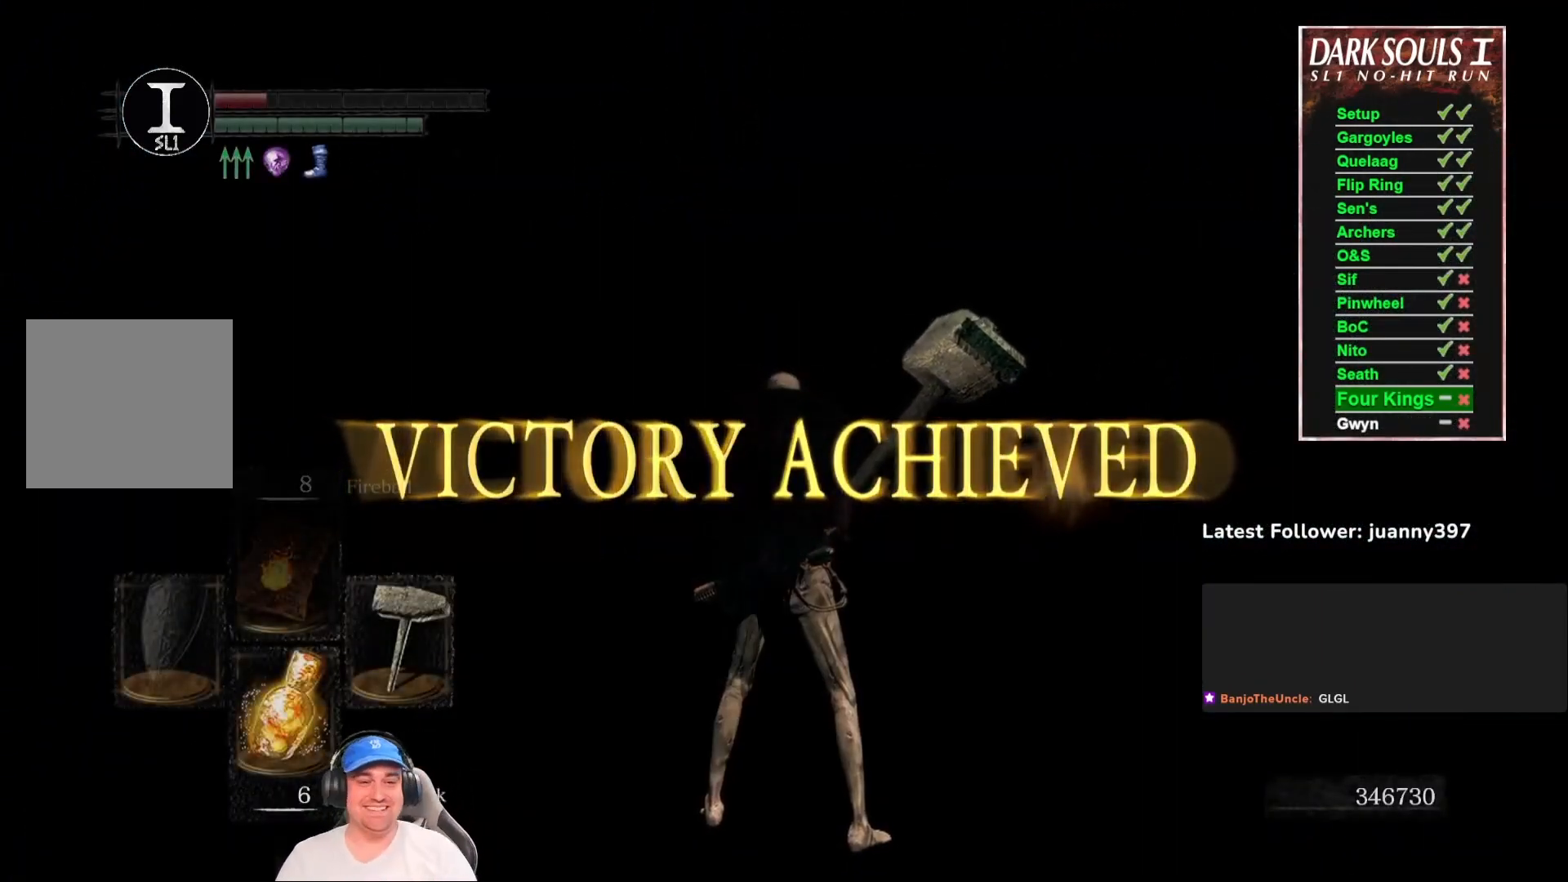
{"buttons": ["B"], "left_stick": "up", "right_stick": "down", "events": [[100, "right_stick", "center"], [233, "left_stick", "up"], [367, "right_stick", "down"], [467, "B", "down"]]}
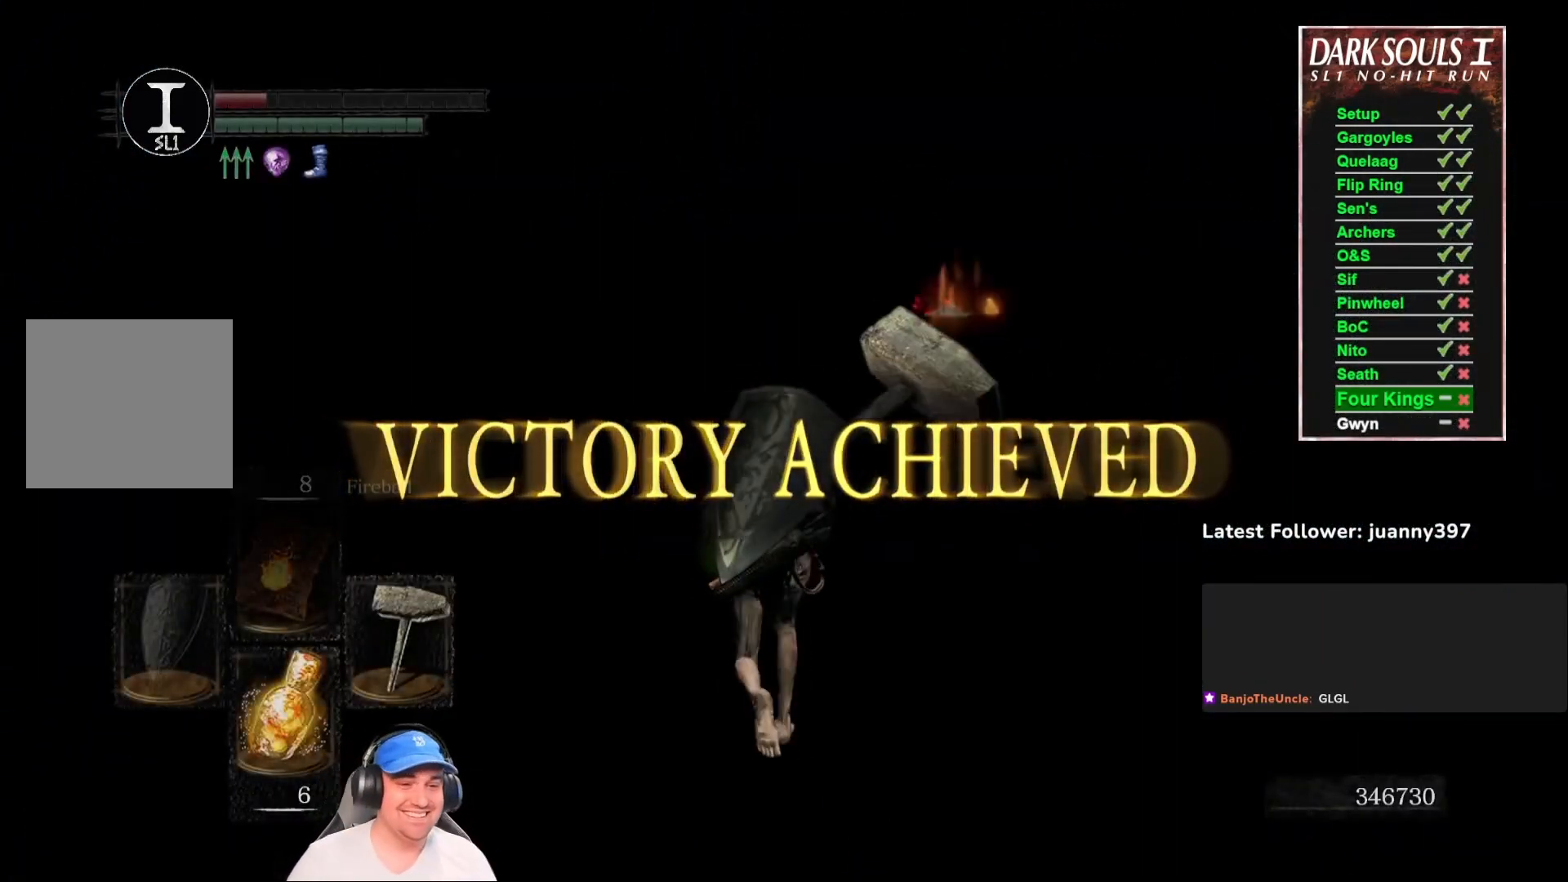
{"buttons": ["B"], "left_stick": "up", "right_stick": "center", "events": [[33, "right_stick", "center"], [200, "right_stick", "down-right"], [333, "right_stick", "center"]]}